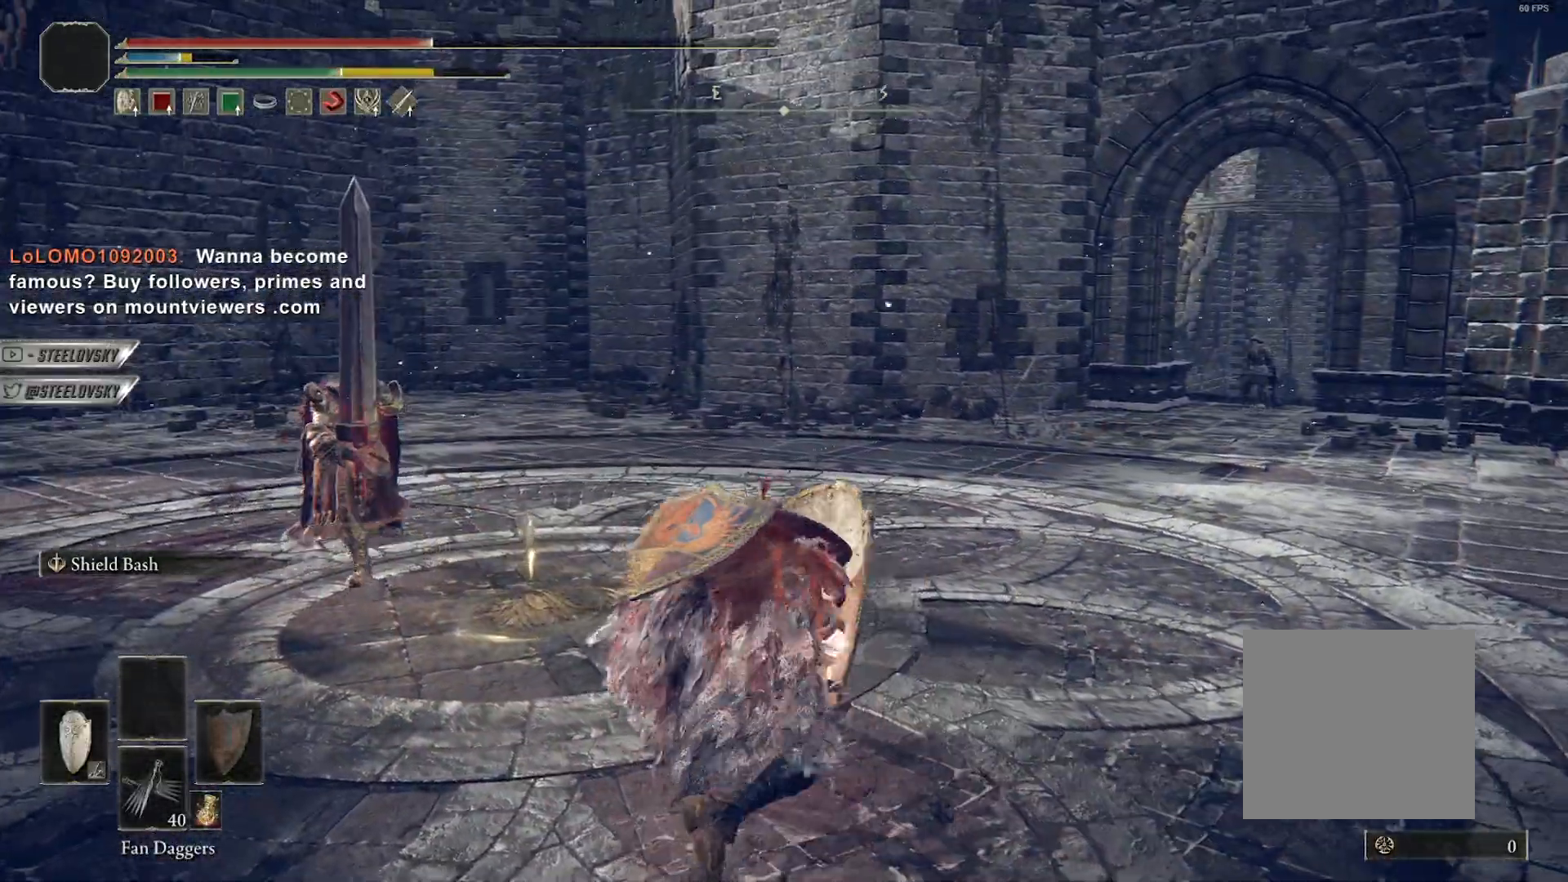
Gameplay with a controller (Xbox layout); each line is a JSON object with the inputs held at the frame after it (dt_ms = milliseconds from this image to that frame). "button_events" lists button changes between this image and that frame as [ms after this image, input, new state], when the widget could be followed in between (sticks are given only as held states).
{"dt_ms": 500, "buttons": [], "left_stick": "center", "right_stick": "center", "button_events": [[133, "R3", "down"], [283, "R3", "up"]]}
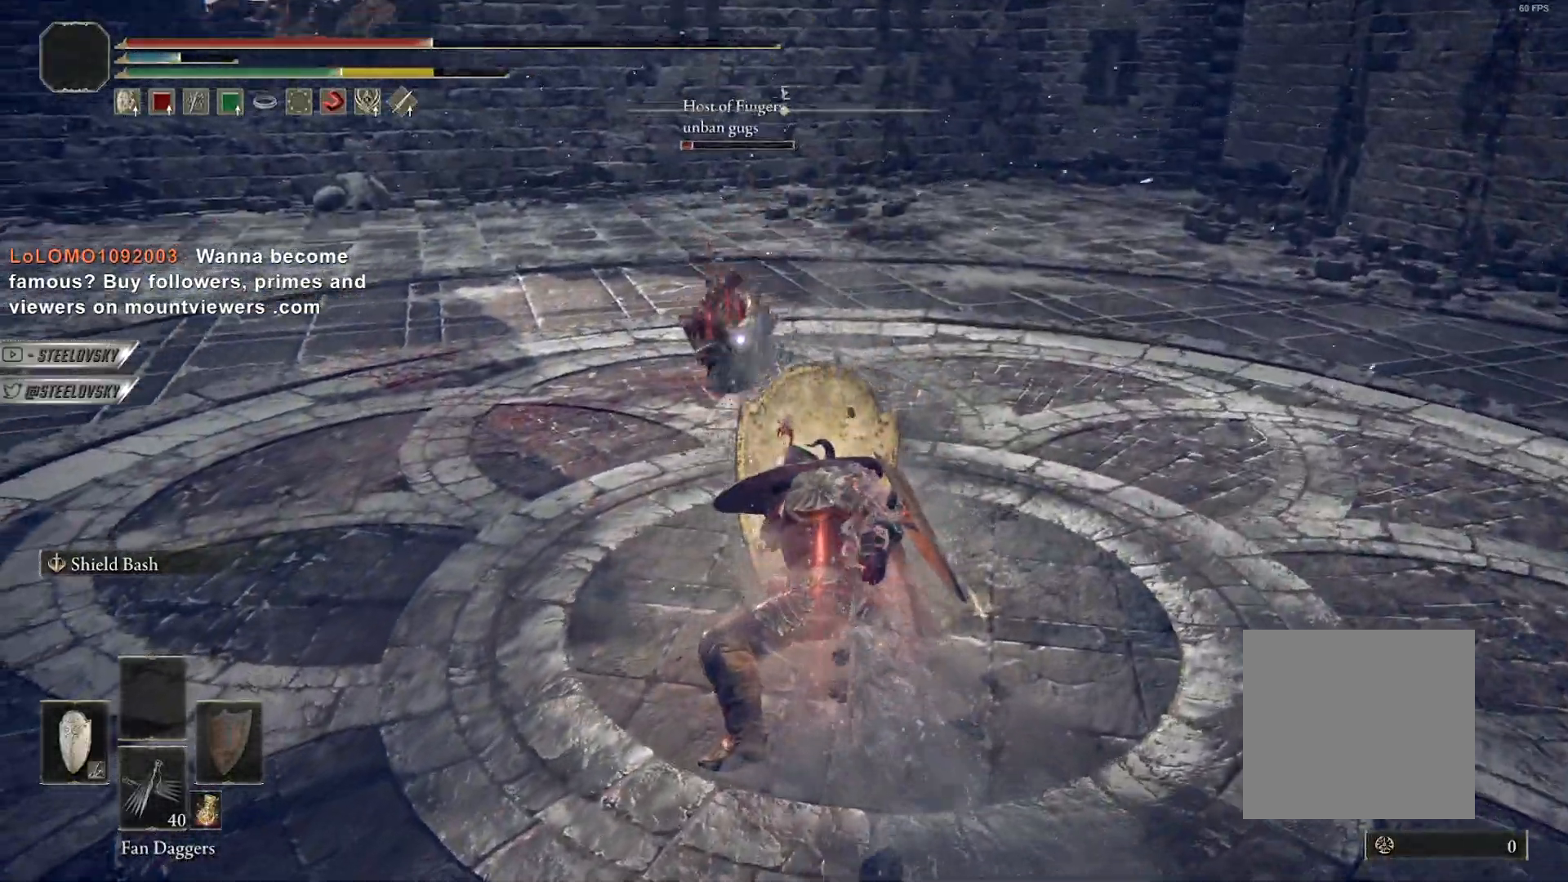
{"dt_ms": 500, "buttons": [], "left_stick": "center", "right_stick": "center", "button_events": []}
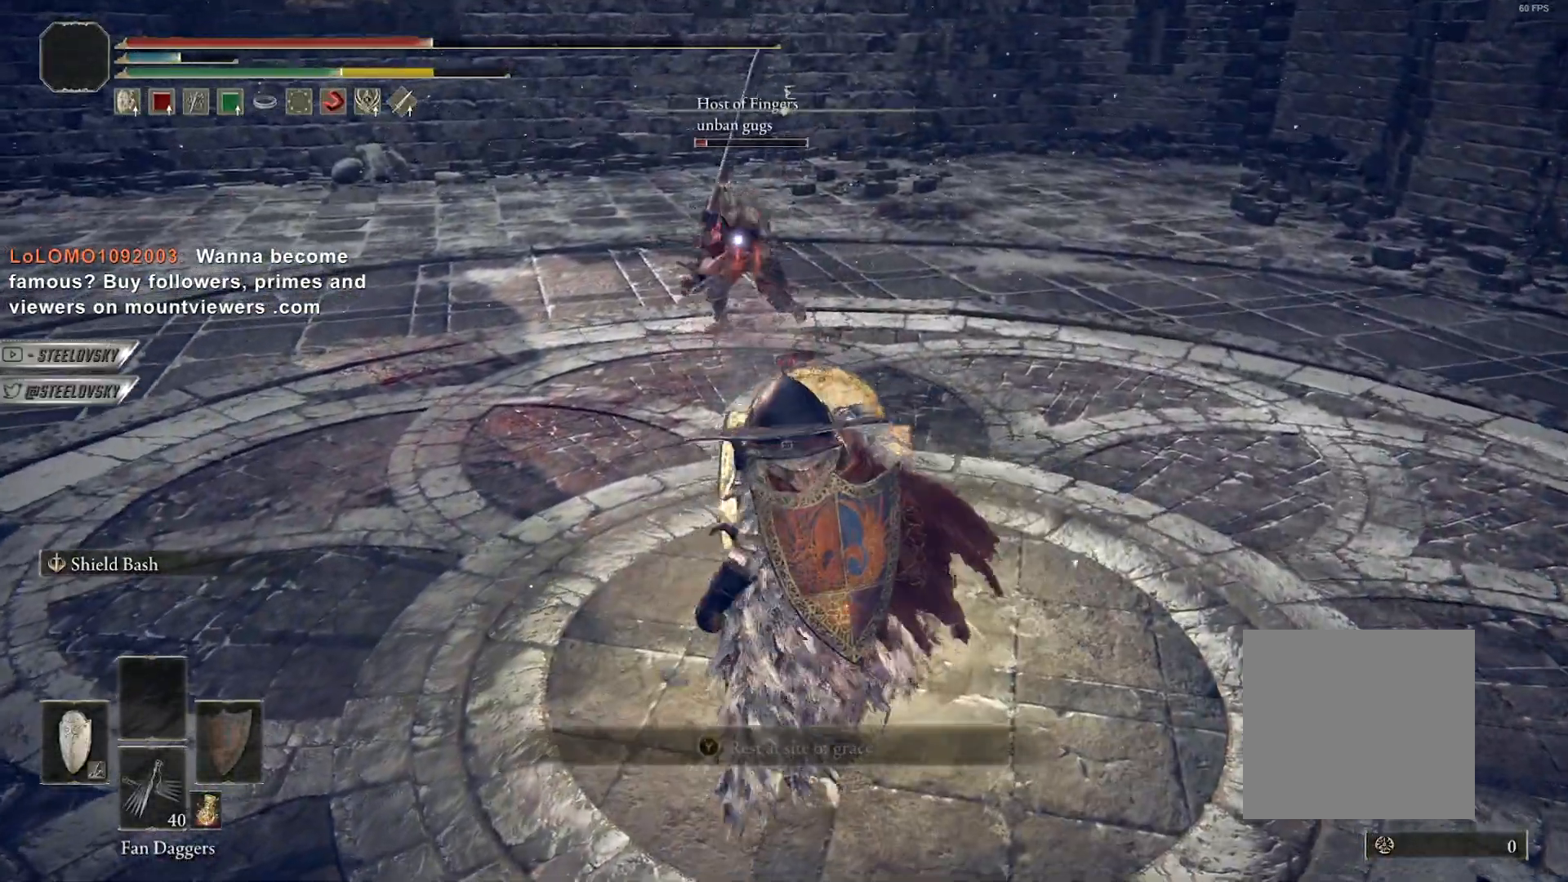
{"dt_ms": 500, "buttons": [], "left_stick": "center", "right_stick": "center", "button_events": [[33, "L2", "down"], [133, "L2", "up"]]}
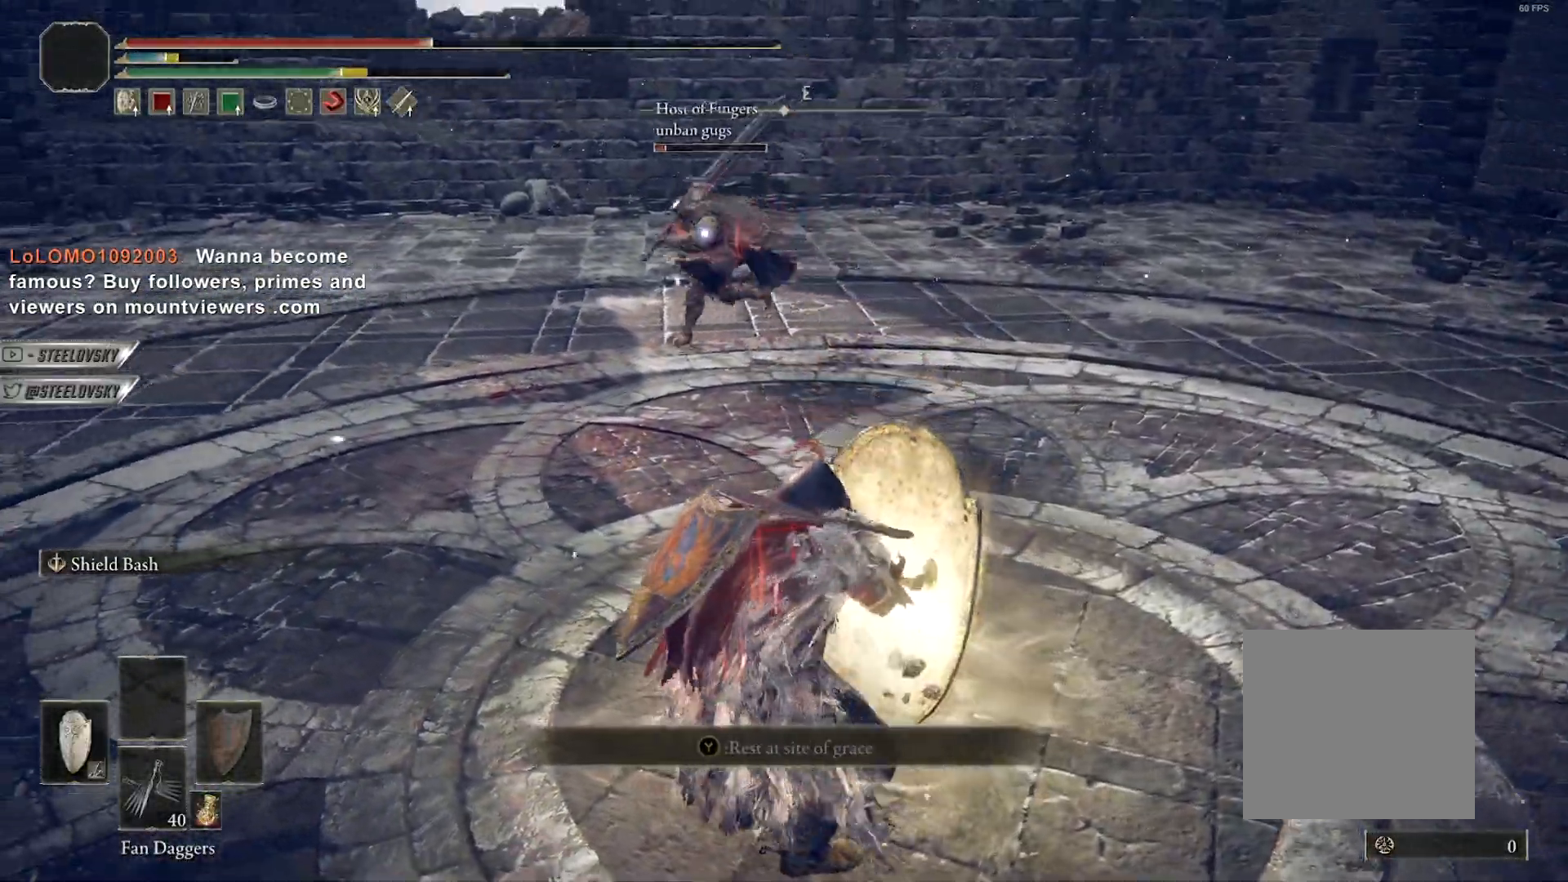
{"dt_ms": 500, "buttons": ["L3"], "left_stick": "down", "right_stick": "left", "button_events": [[83, "R3", "down"], [183, "L3", "down"], [183, "R3", "up"]]}
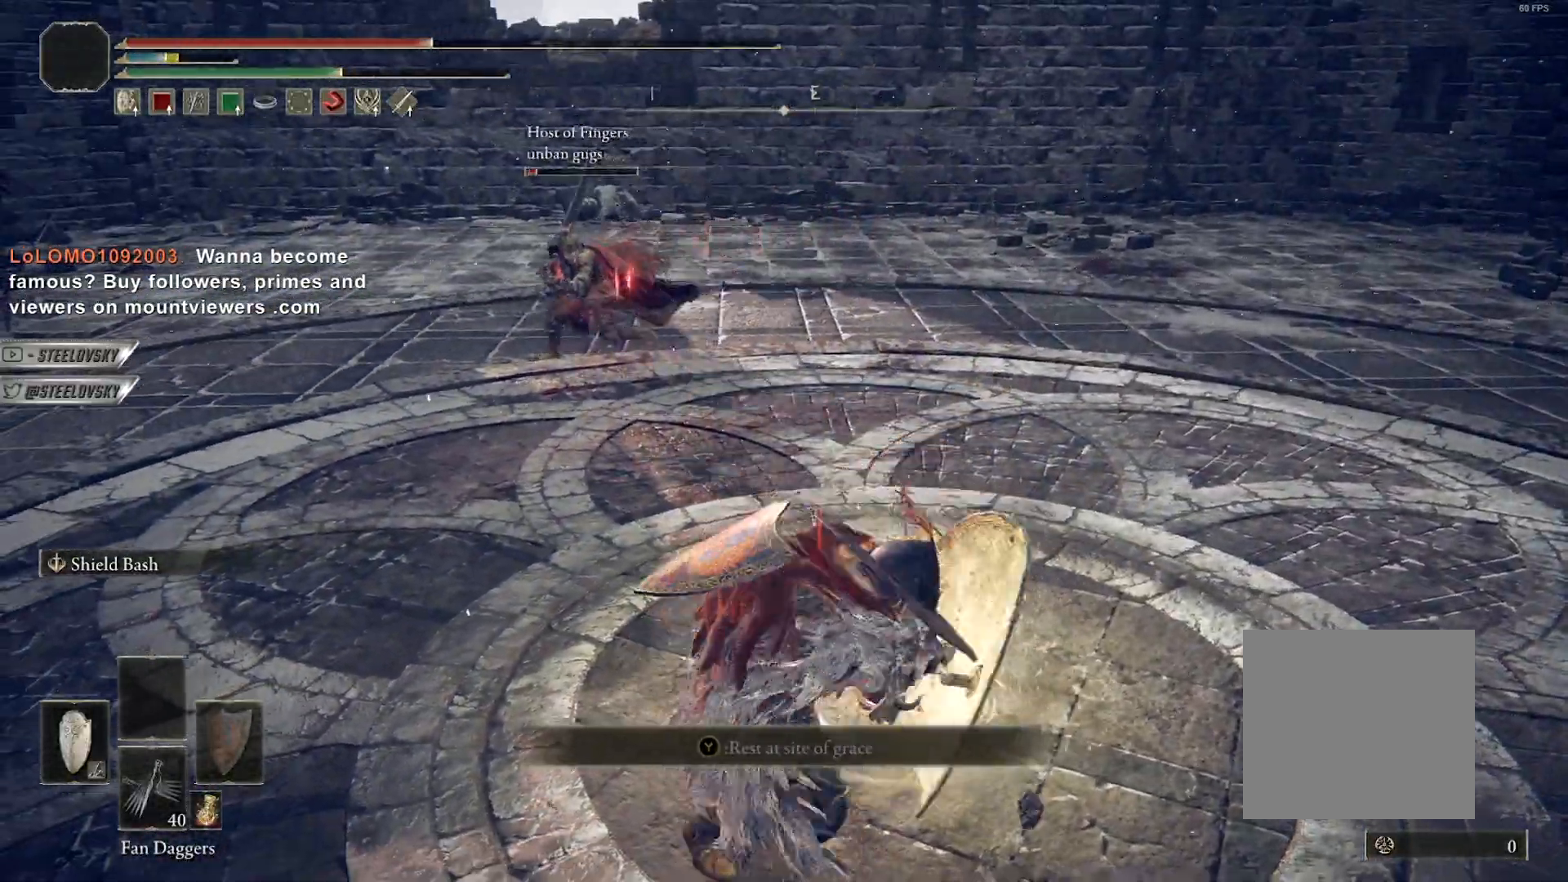
{"dt_ms": 500, "buttons": [], "left_stick": "down", "right_stick": "center", "button_events": [[100, "L3", "up"]]}
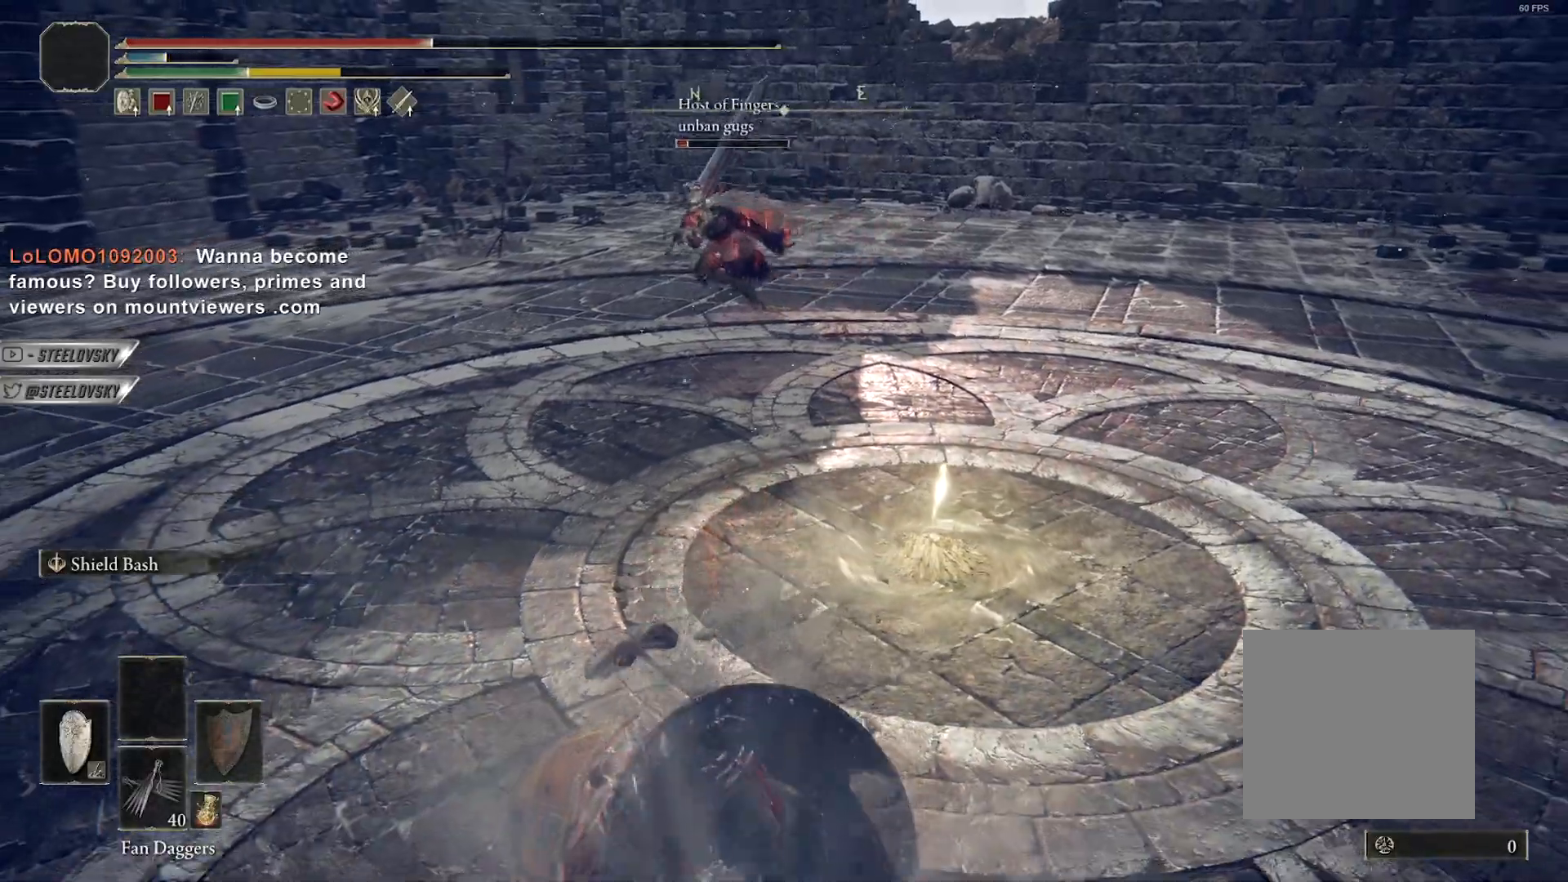
{"dt_ms": 500, "buttons": [], "left_stick": "down-right", "right_stick": "center", "button_events": [[400, "L2", "down"], [500, "L2", "up"]]}
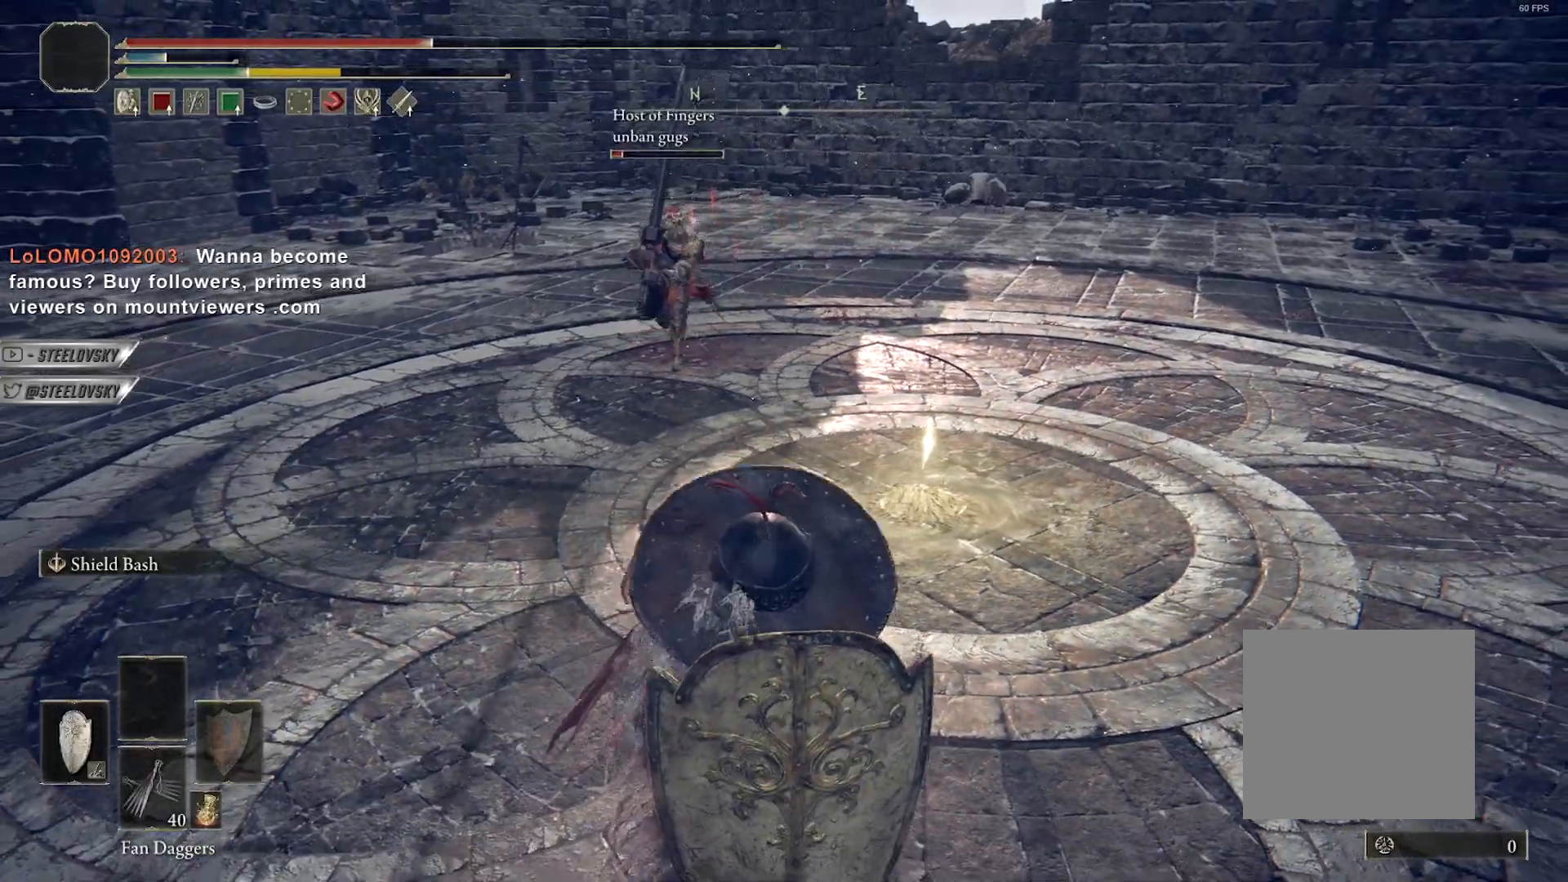
{"dt_ms": 500, "buttons": [], "left_stick": "down-right", "right_stick": "center", "button_events": [[100, "L2", "down"], [200, "L2", "up"], [283, "L2", "down"], [417, "L2", "up"]]}
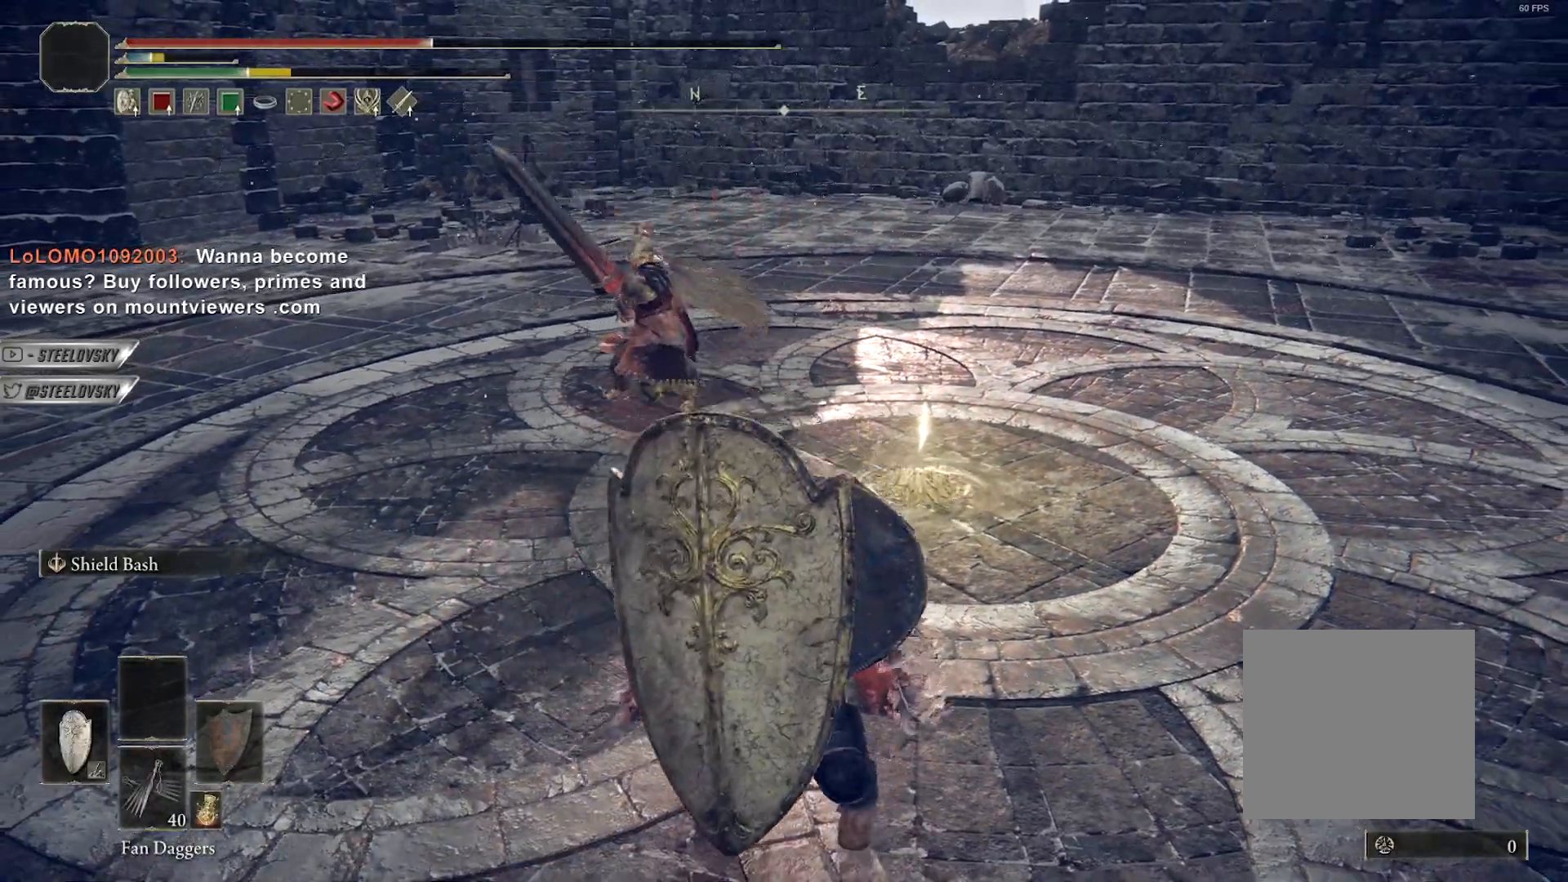
{"dt_ms": 500, "buttons": [], "left_stick": "up", "right_stick": "center", "button_events": []}
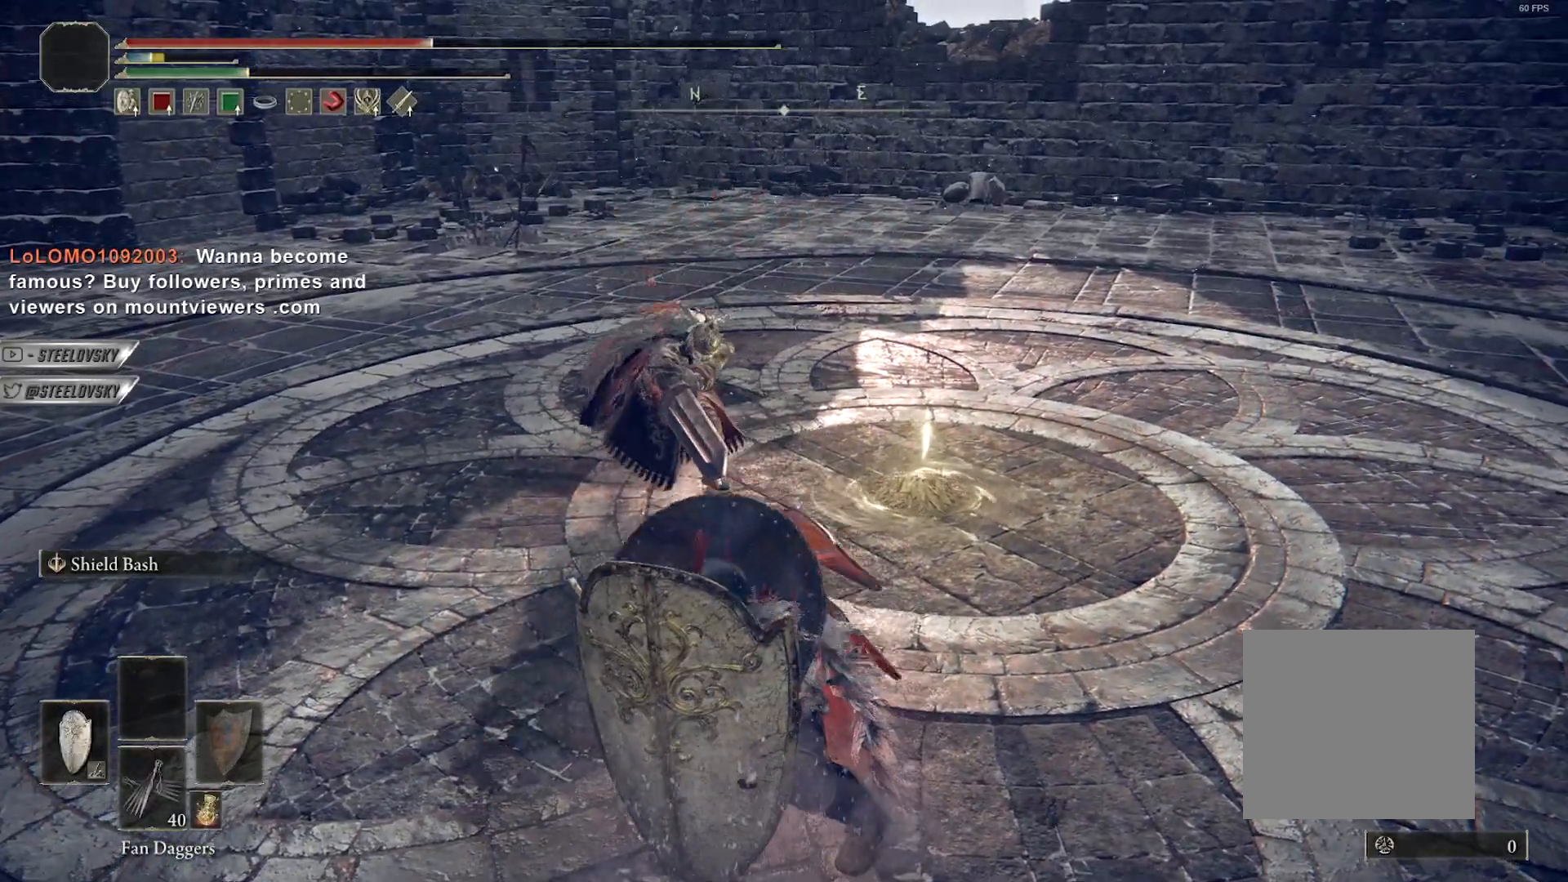
{"dt_ms": 500, "buttons": [], "left_stick": "up", "right_stick": "center", "button_events": [[267, "R3", "down"], [383, "R3", "up"]]}
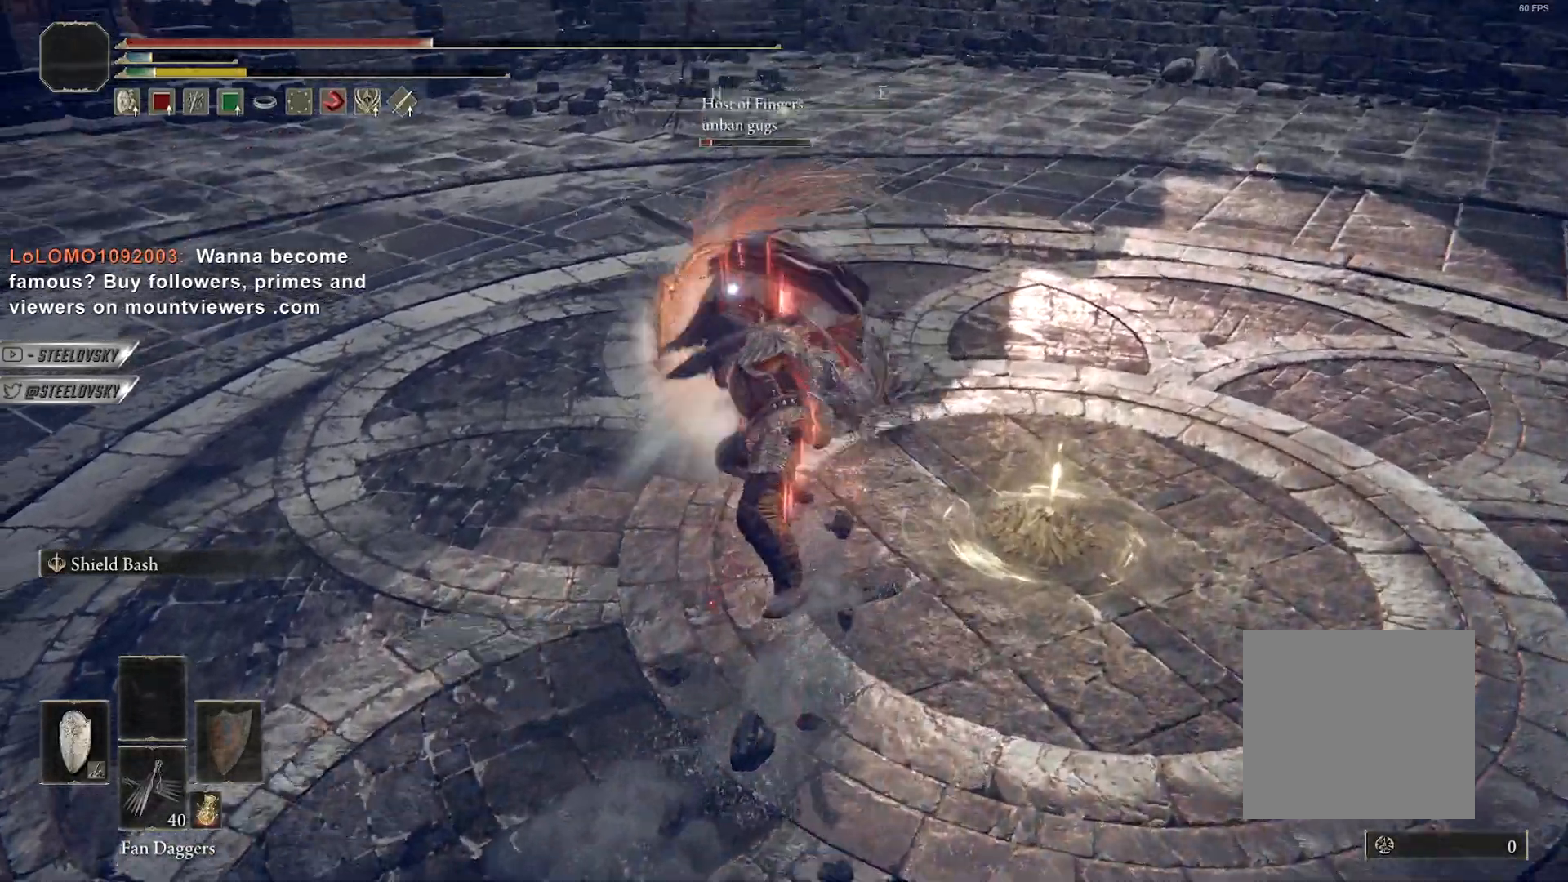
{"dt_ms": 500, "buttons": [], "left_stick": "up-right", "right_stick": "center", "button_events": []}
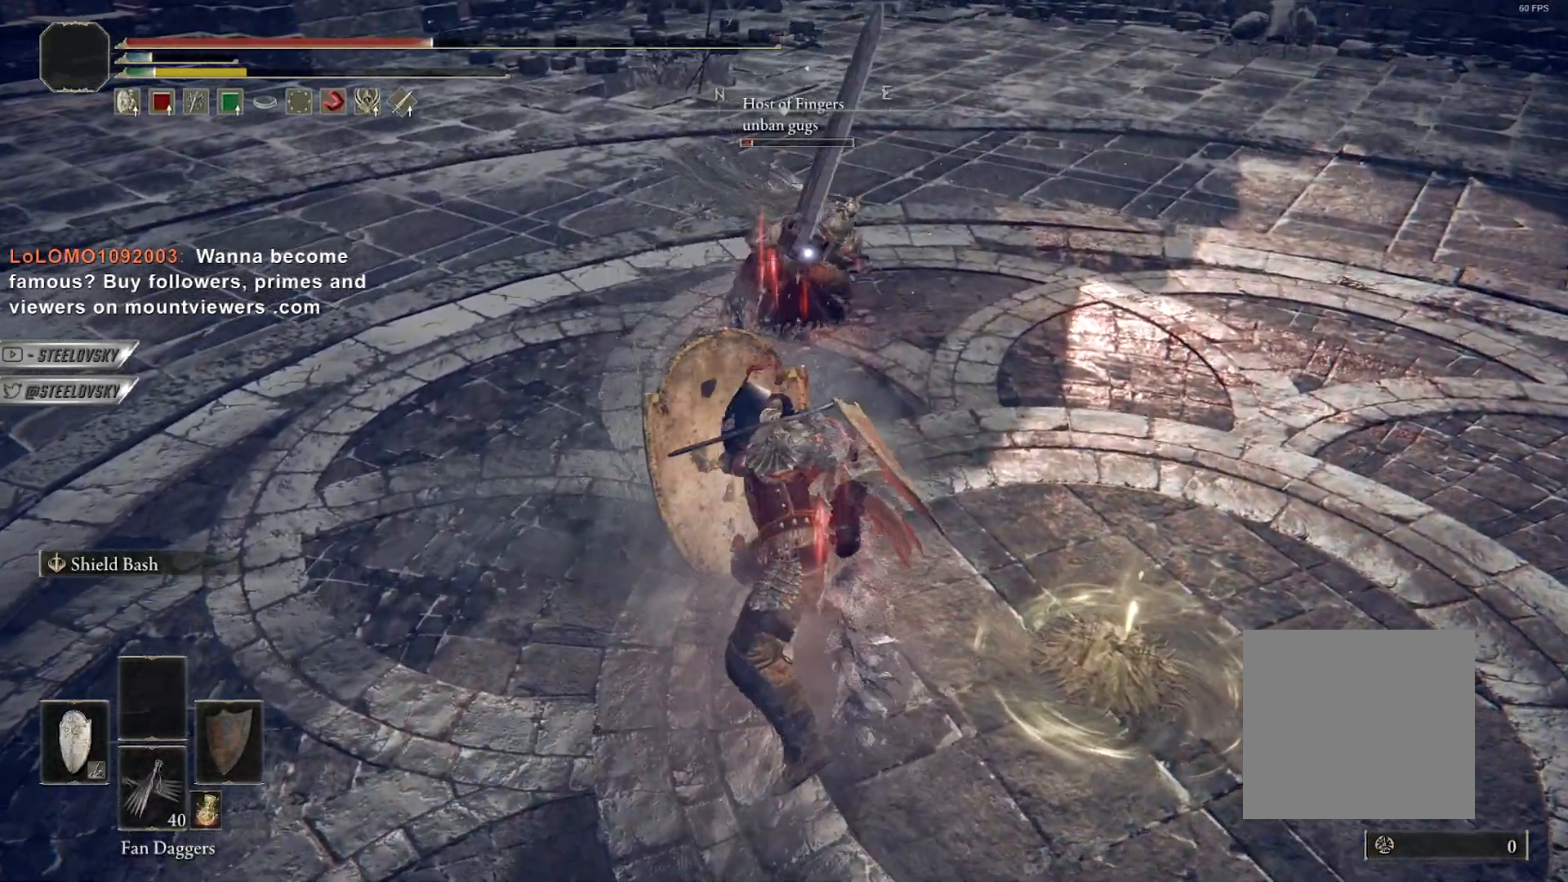
{"dt_ms": 500, "buttons": [], "left_stick": "up-right", "right_stick": "center", "button_events": [[67, "L2", "down"], [167, "L2", "up"], [250, "L2", "down"], [317, "L2", "up"], [383, "L2", "down"], [483, "L2", "up"]]}
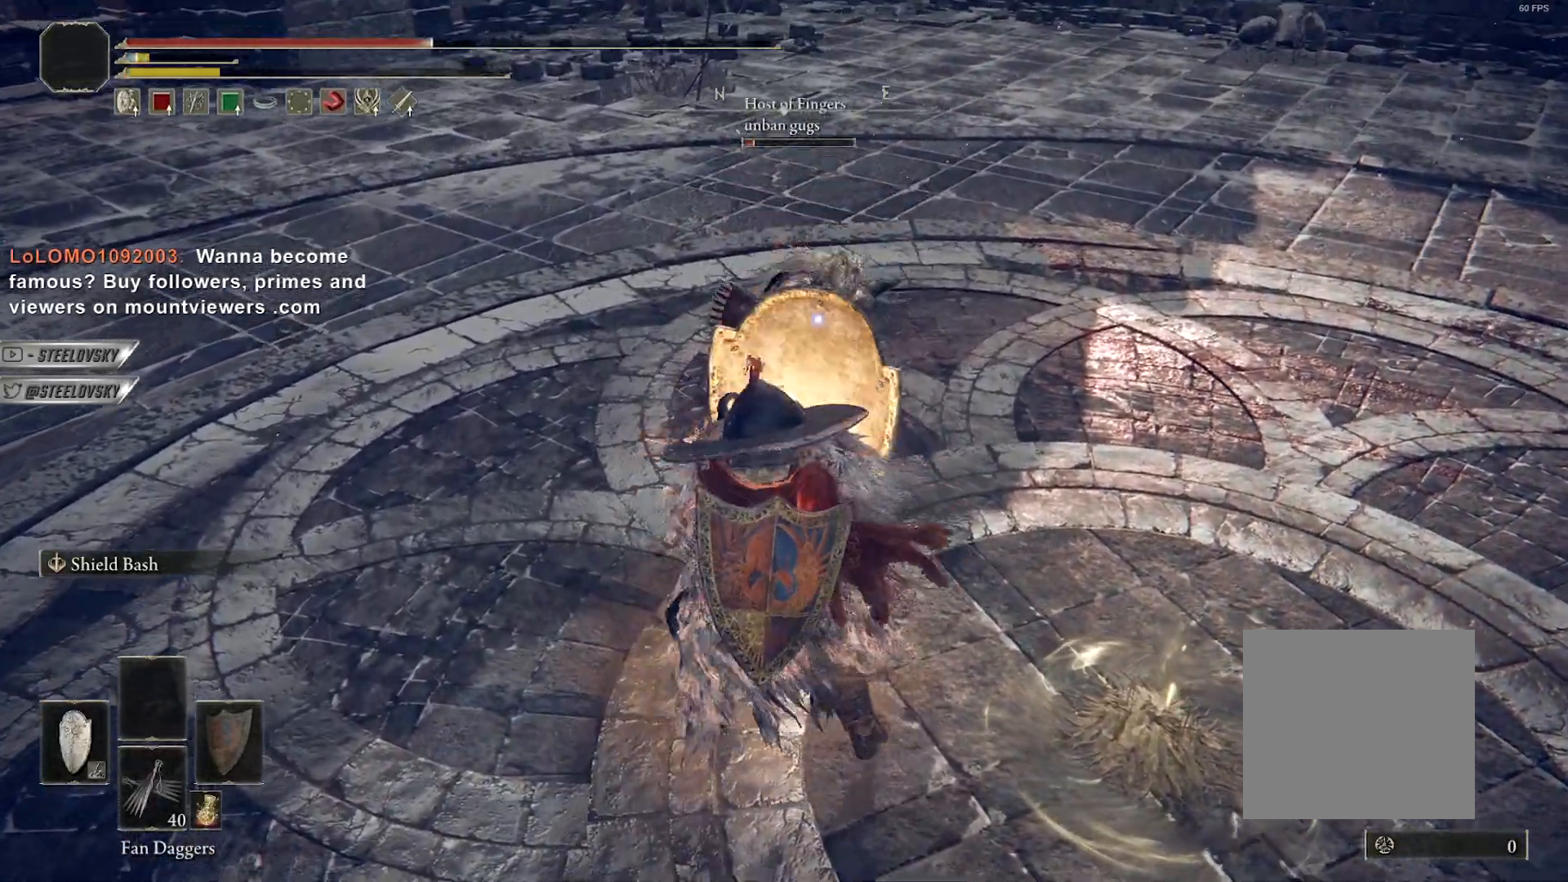
{"dt_ms": 500, "buttons": [], "left_stick": "left", "right_stick": "center", "button_events": []}
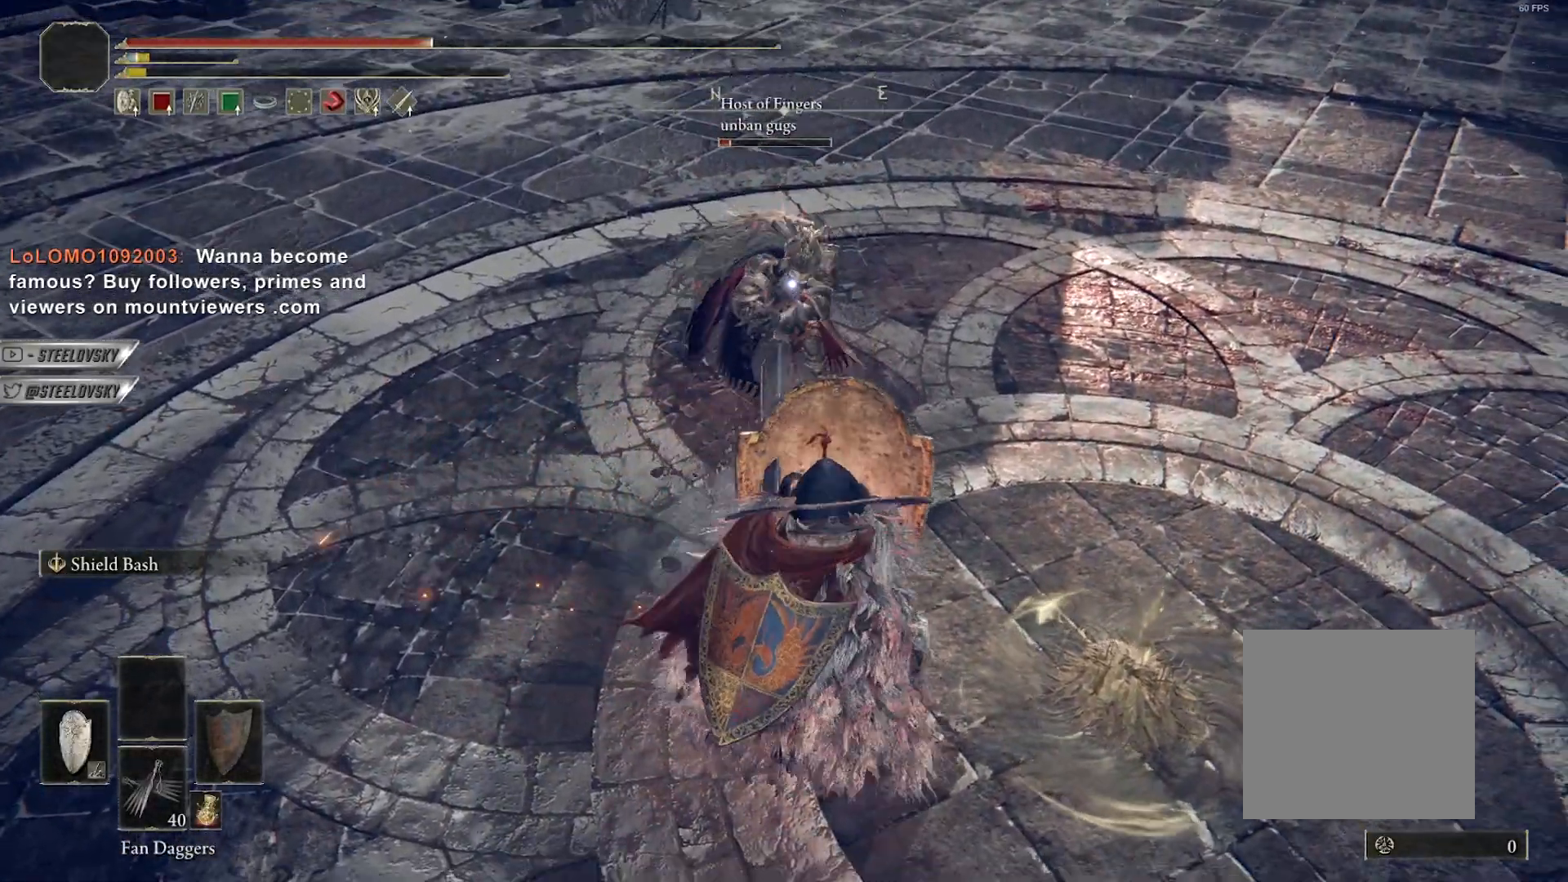
{"dt_ms": 500, "buttons": [], "left_stick": "up-left", "right_stick": "center", "button_events": []}
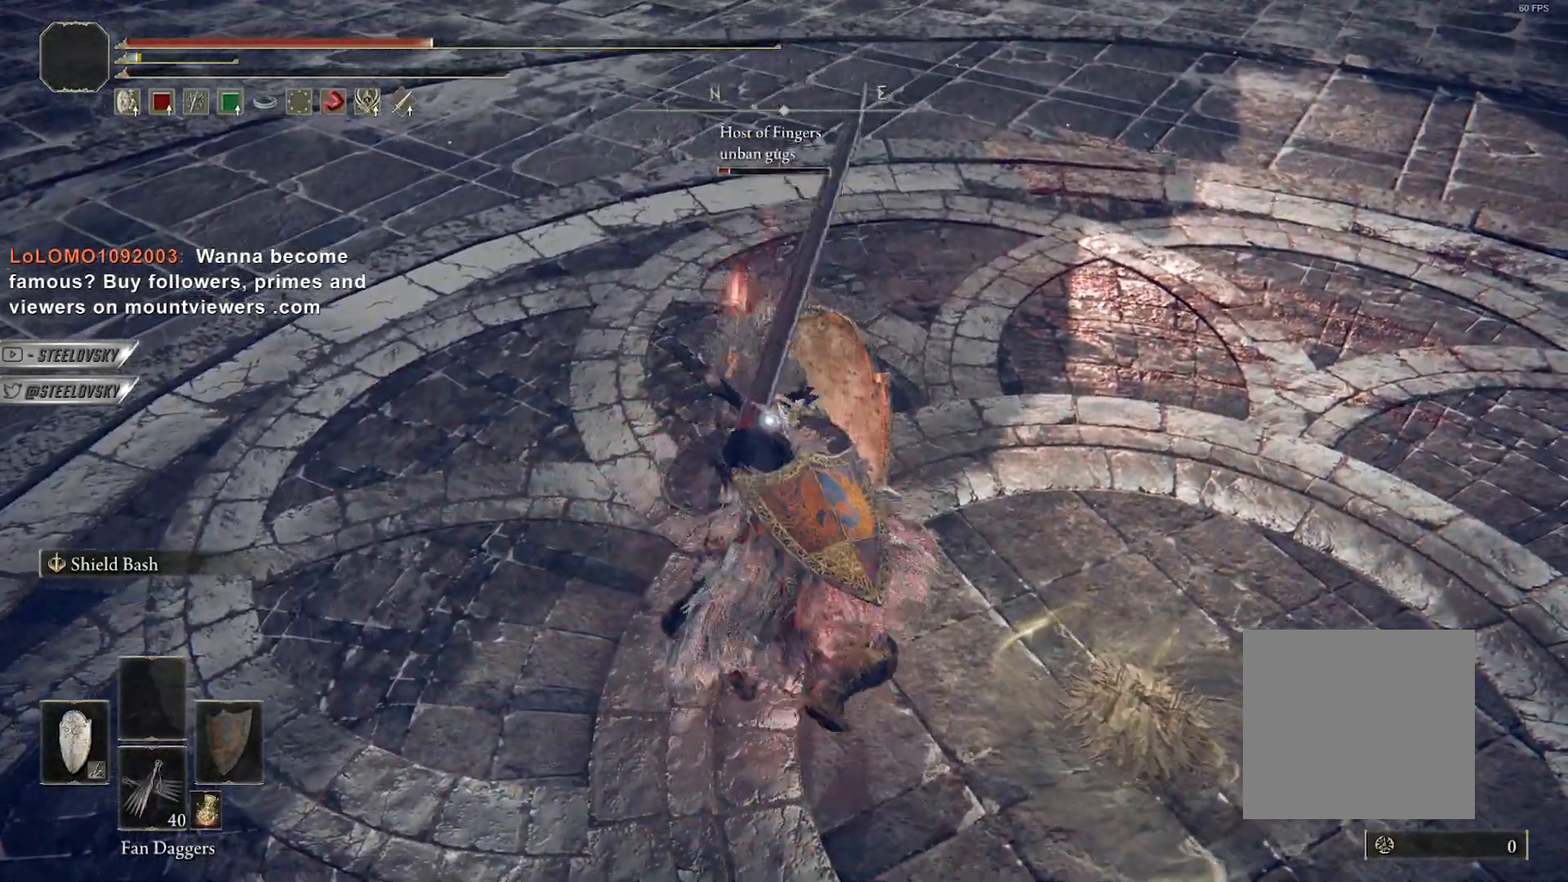
{"dt_ms": 500, "buttons": [], "left_stick": "down", "right_stick": "center", "button_events": []}
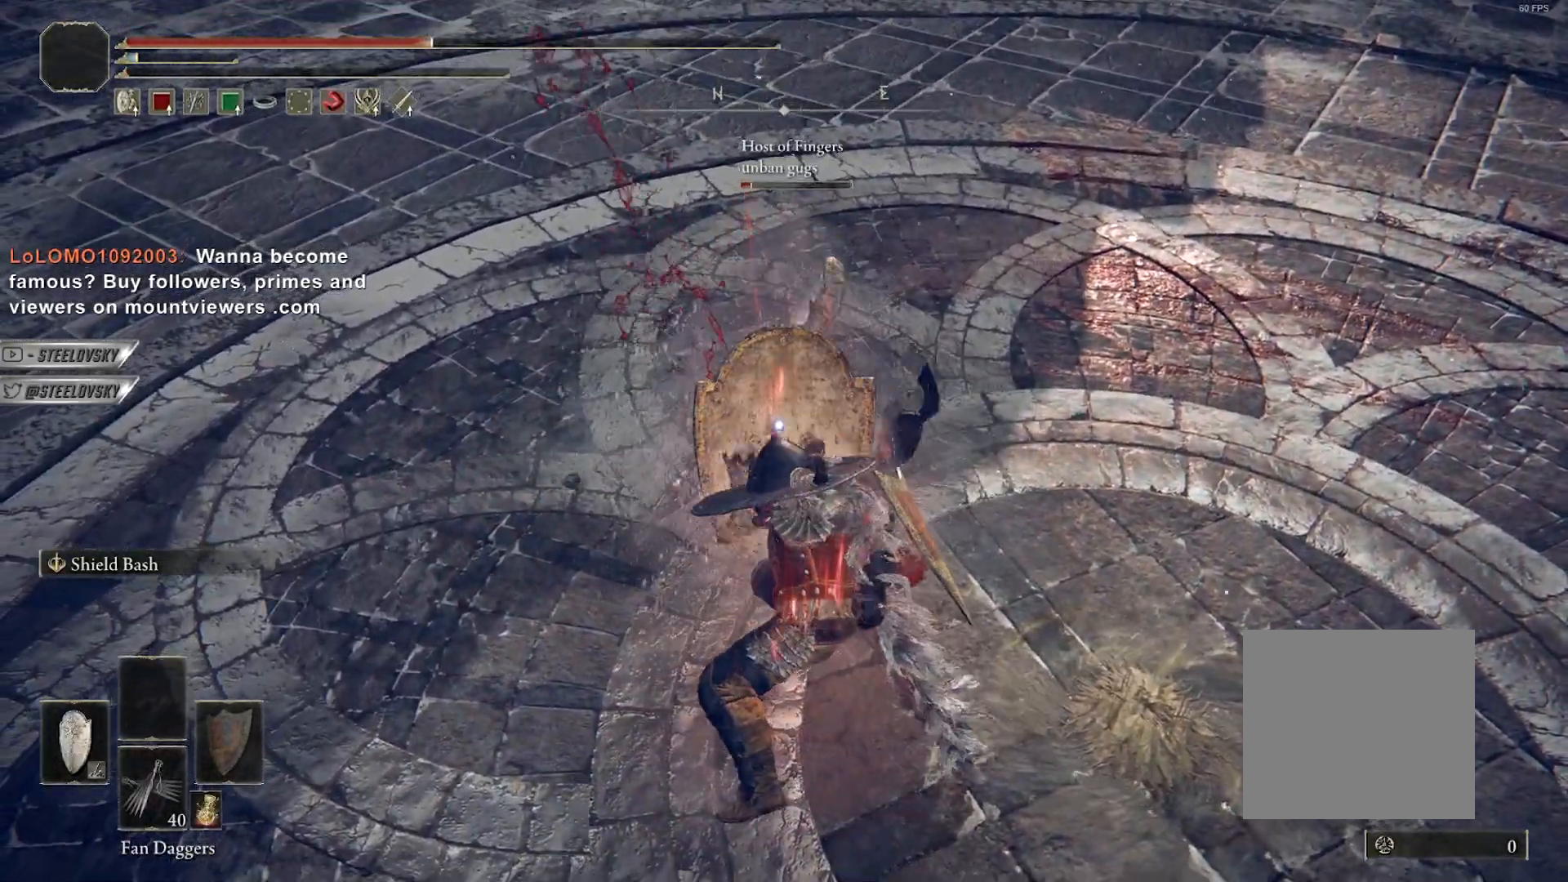
{"dt_ms": 500, "buttons": [], "left_stick": "down", "right_stick": "center", "button_events": []}
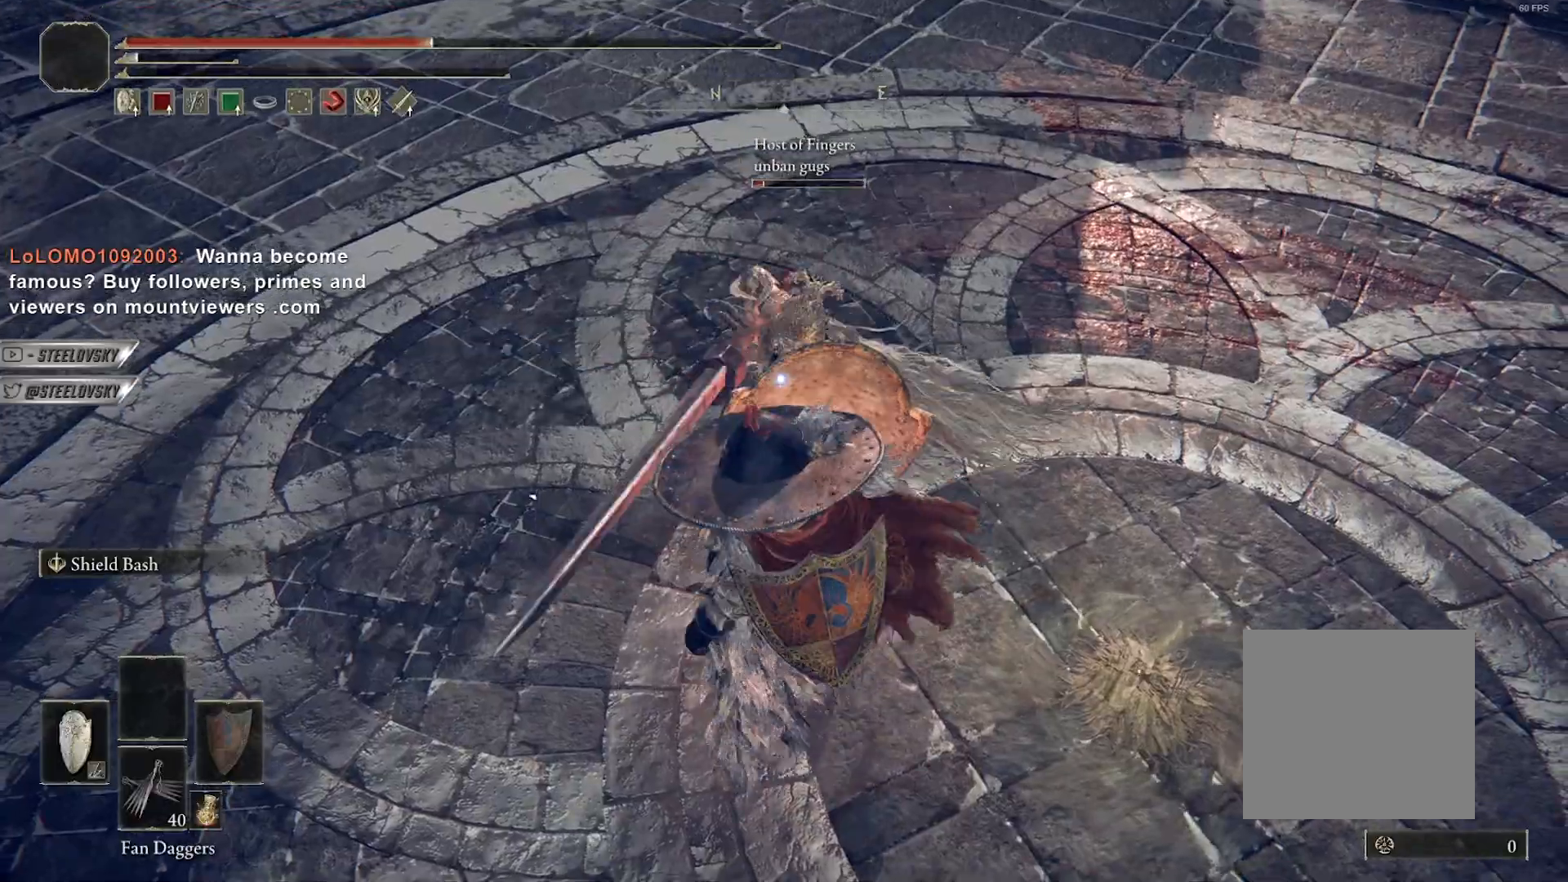
{"dt_ms": 500, "buttons": [], "left_stick": "center", "right_stick": "center", "button_events": []}
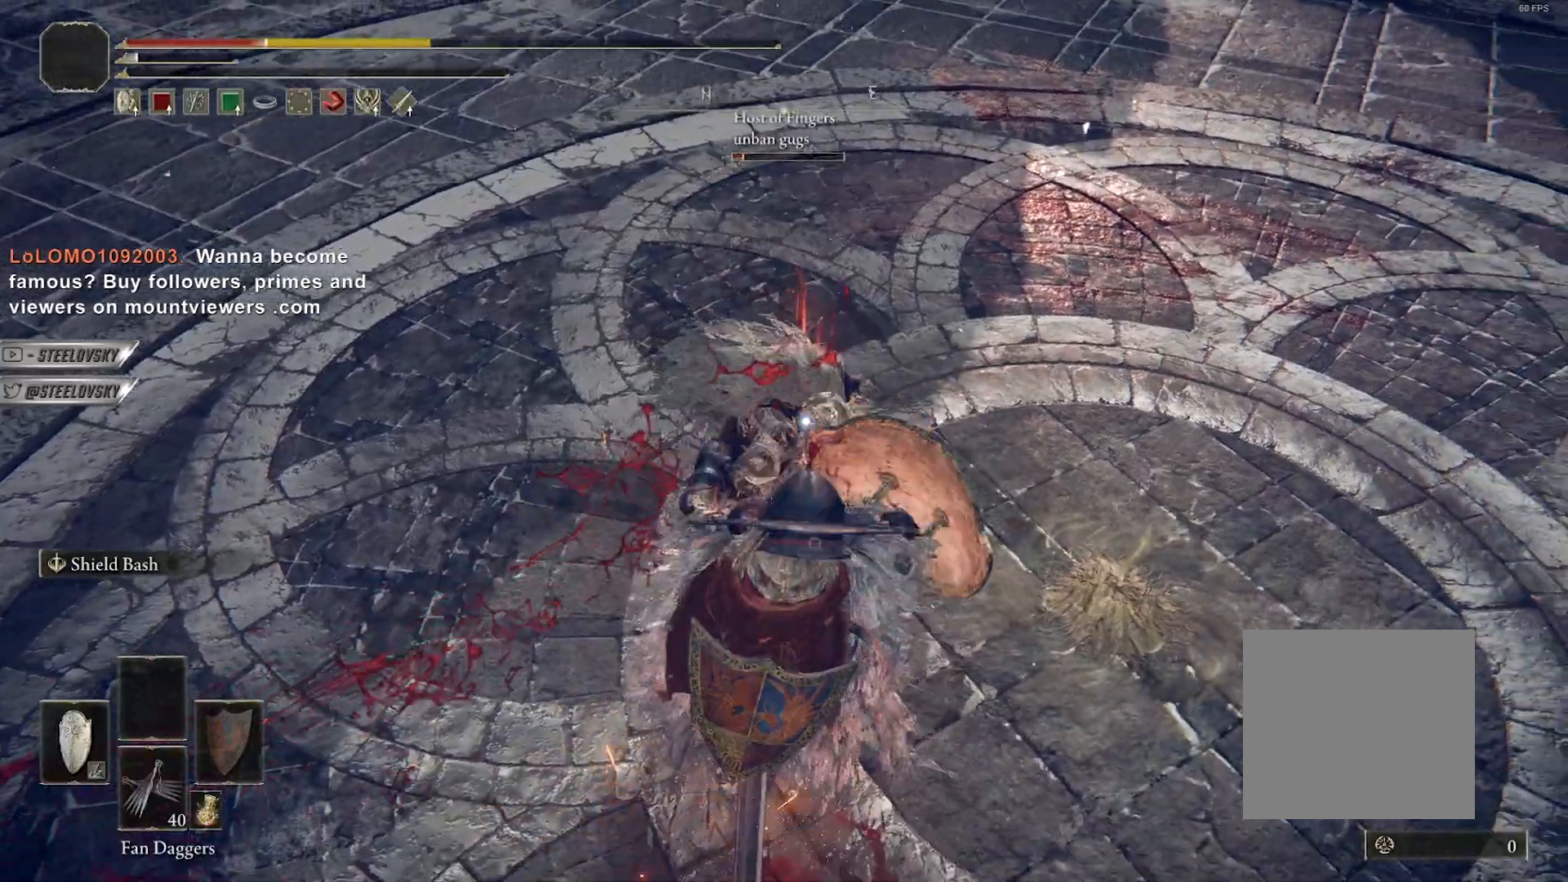
{"dt_ms": 500, "buttons": [], "left_stick": "up", "right_stick": "center", "button_events": [[367, "L2", "down"], [467, "L2", "up"]]}
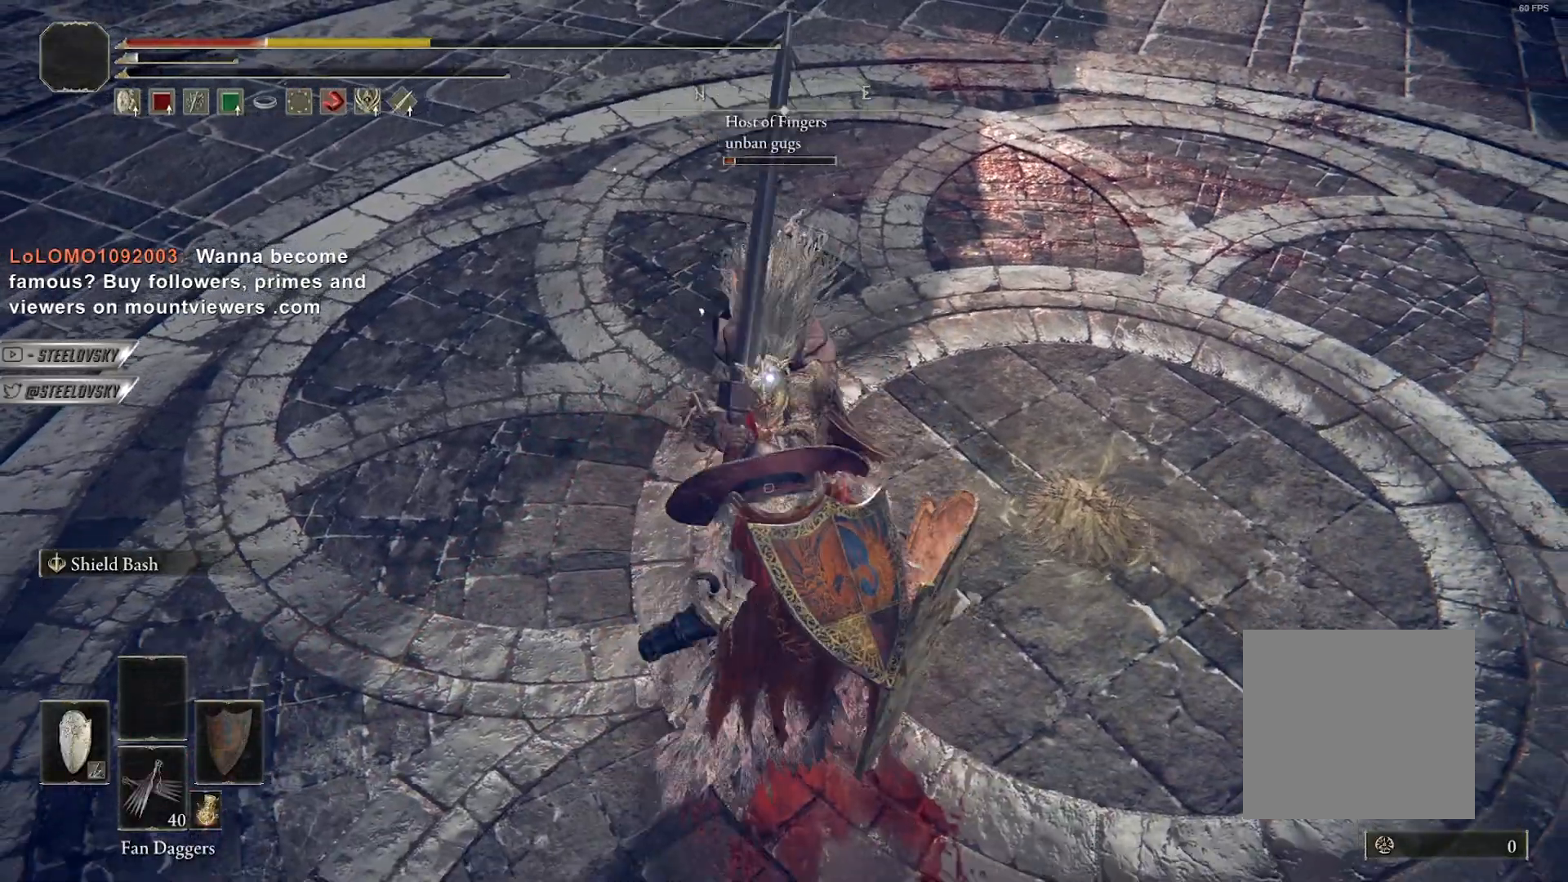
{"dt_ms": 500, "buttons": ["L2"], "left_stick": "up", "right_stick": "center", "button_events": [[33, "L2", "down"], [117, "L2", "up"], [167, "L2", "down"], [250, "L2", "up"], [317, "L2", "down"], [400, "L2", "up"], [433, "L2", "down"]]}
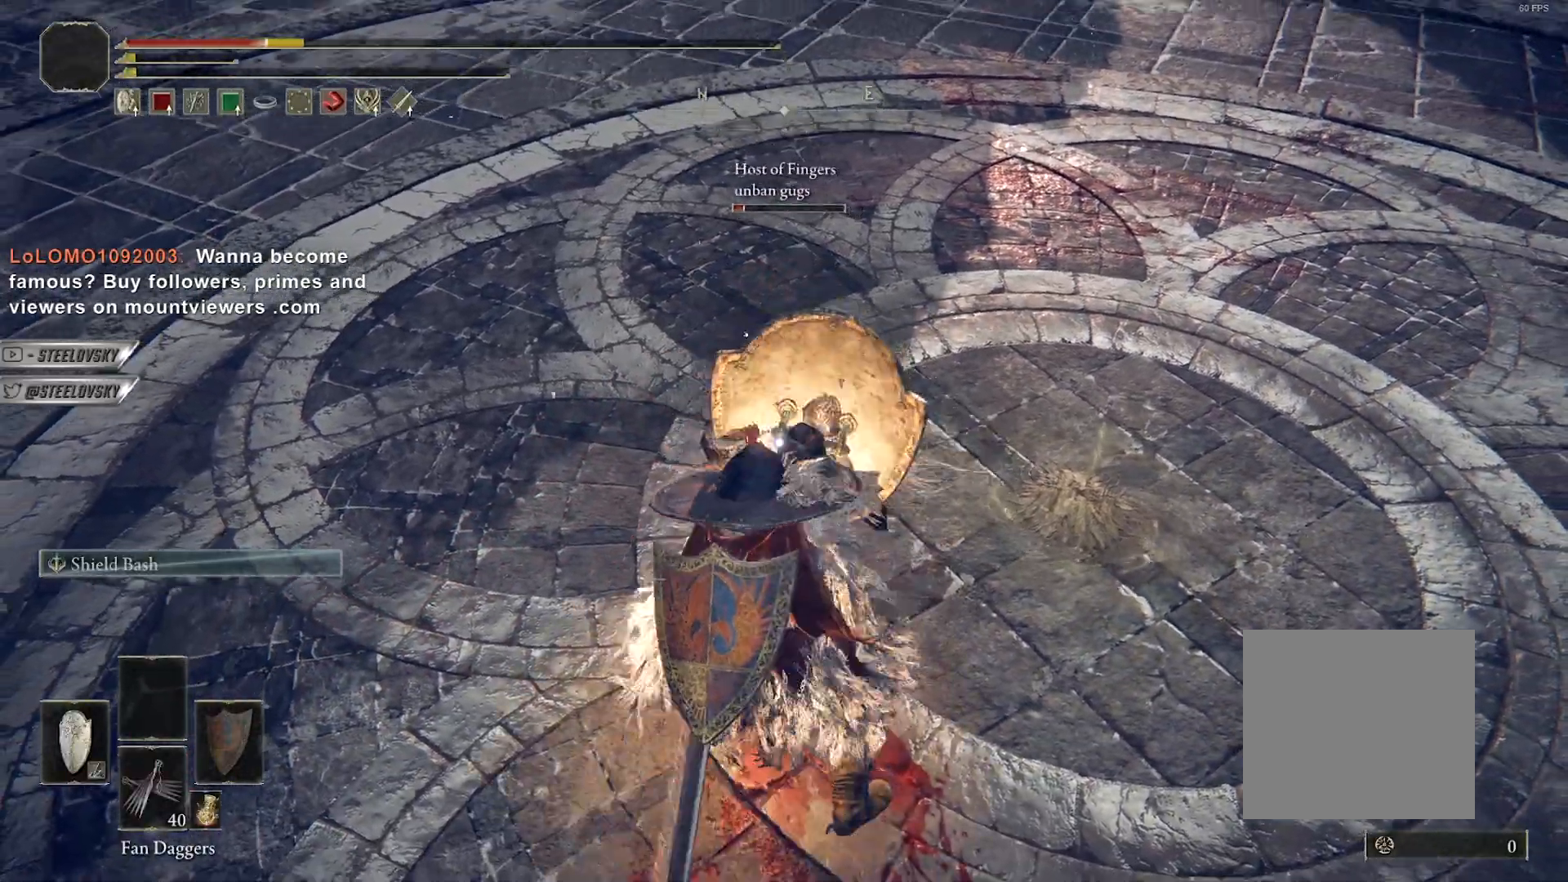
{"dt_ms": 1000, "buttons": [], "left_stick": "down", "right_stick": "center", "button_events": [[33, "L2", "up"]]}
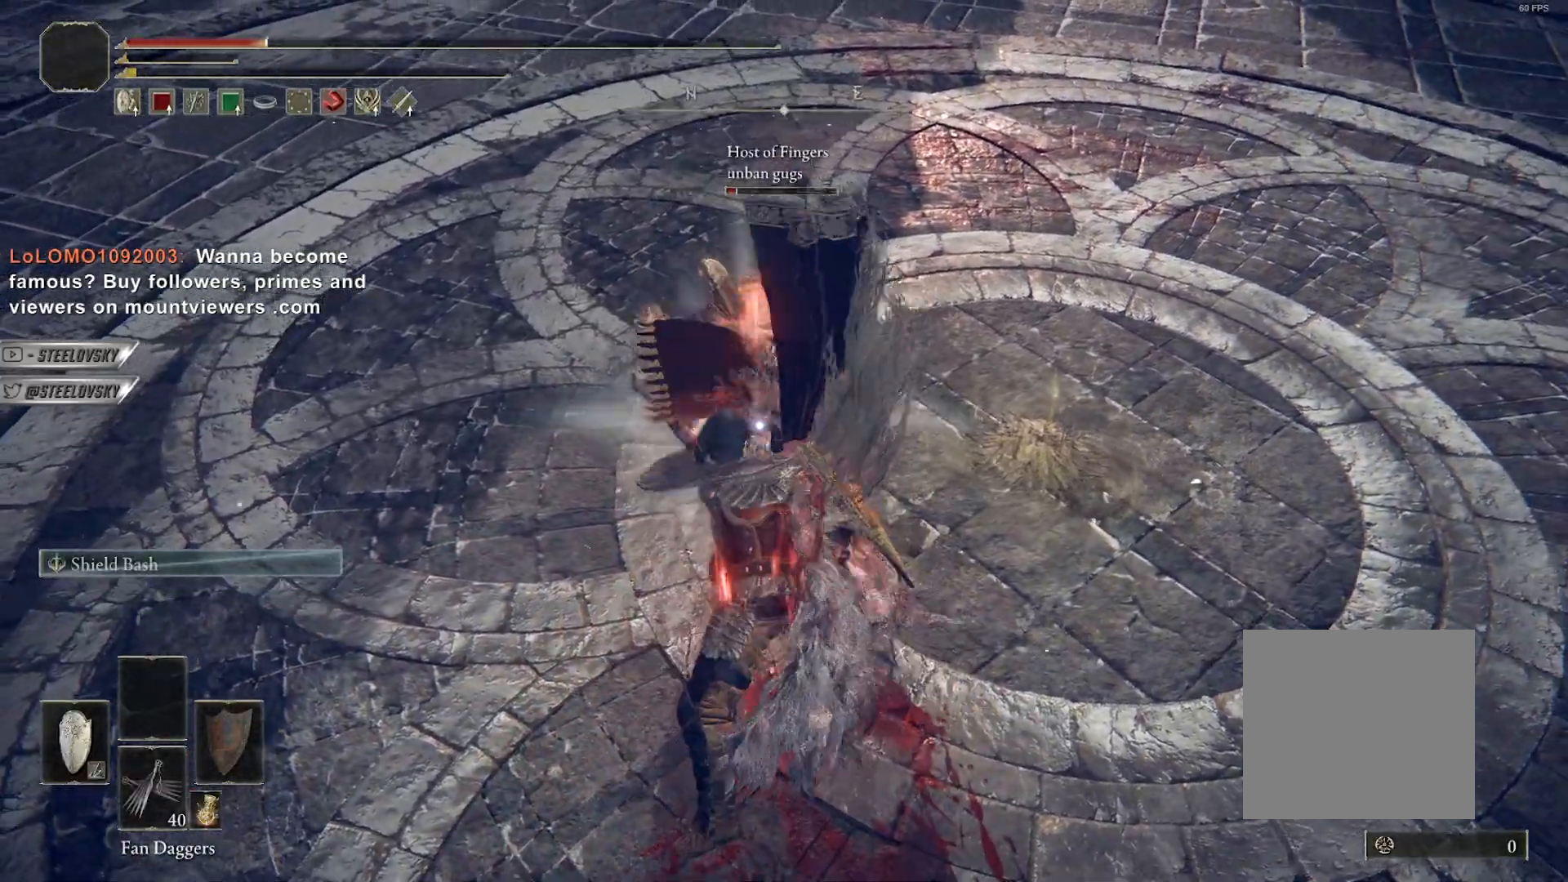
{"dt_ms": 500, "buttons": [], "left_stick": "down", "right_stick": "center", "button_events": []}
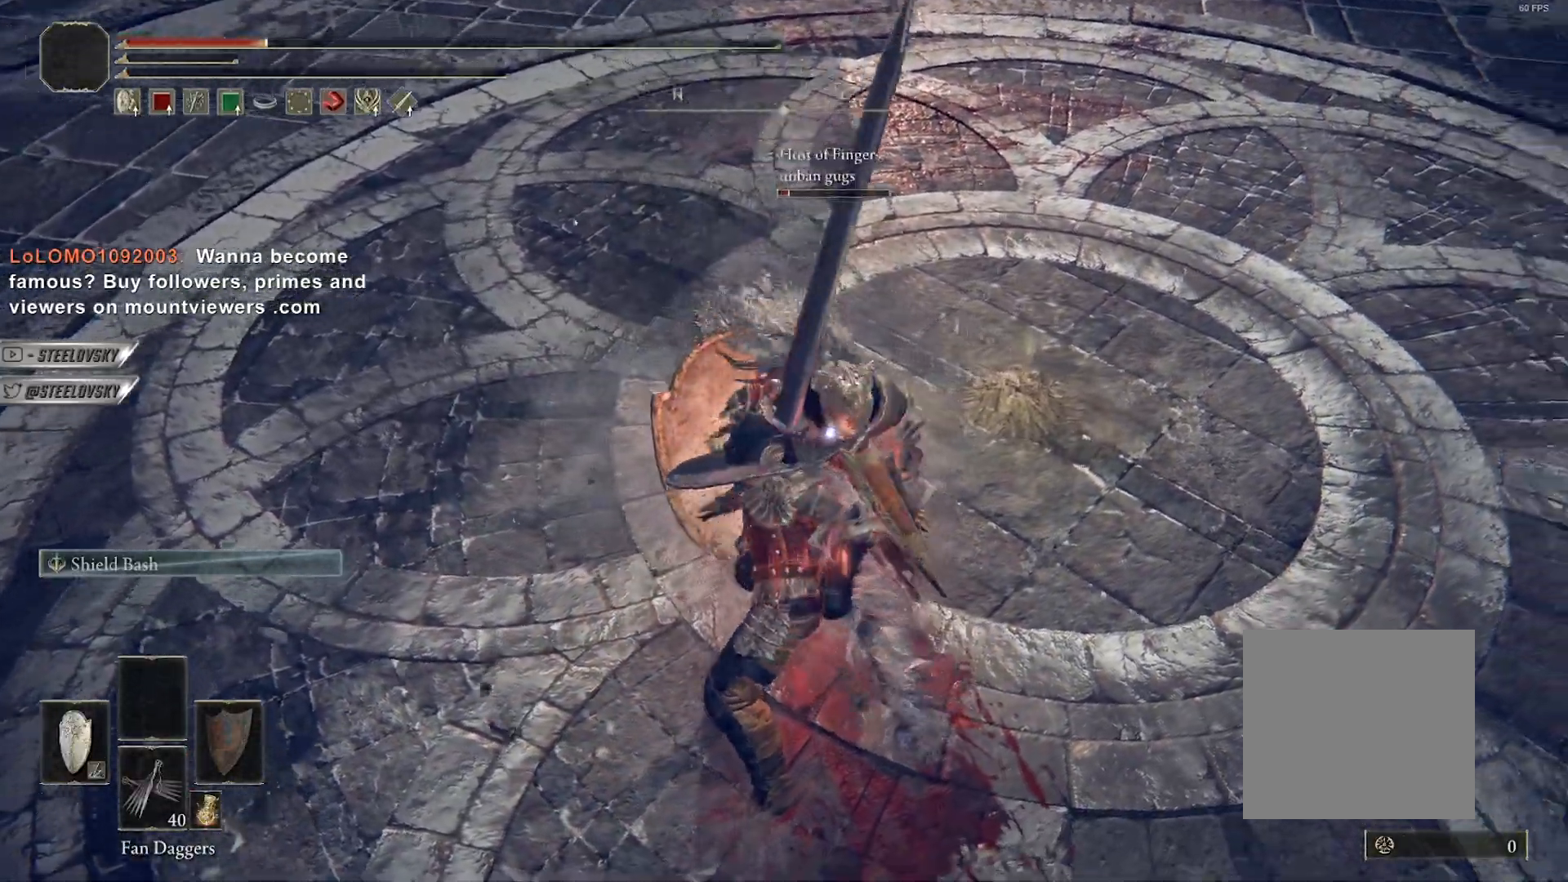
{"dt_ms": 500, "buttons": [], "left_stick": "down-left", "right_stick": "center", "button_events": []}
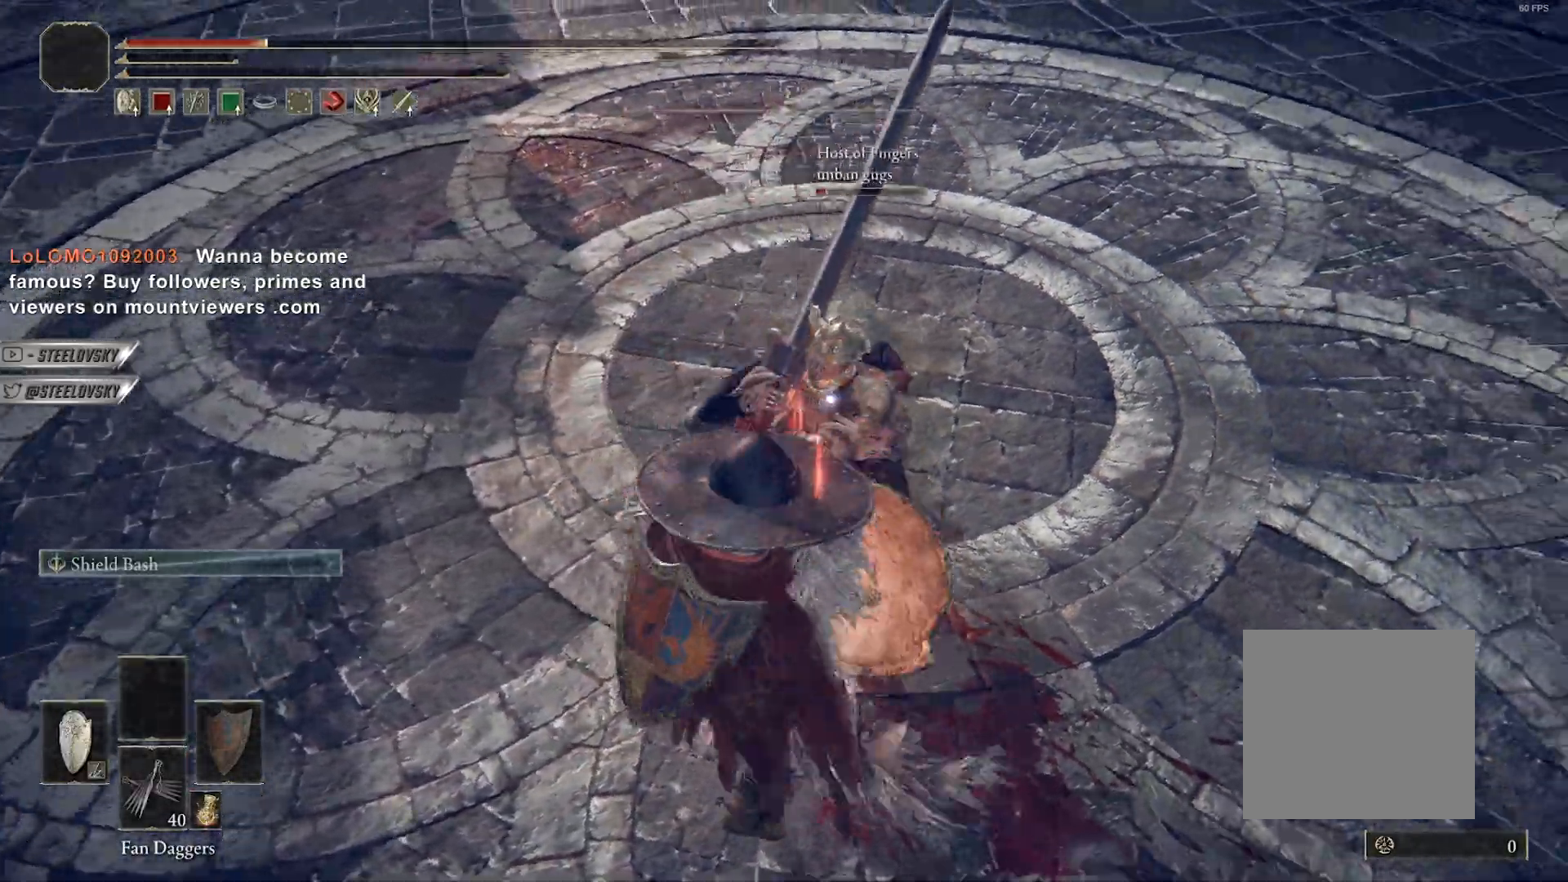
{"dt_ms": 500, "buttons": [], "left_stick": "down-left", "right_stick": "center", "button_events": []}
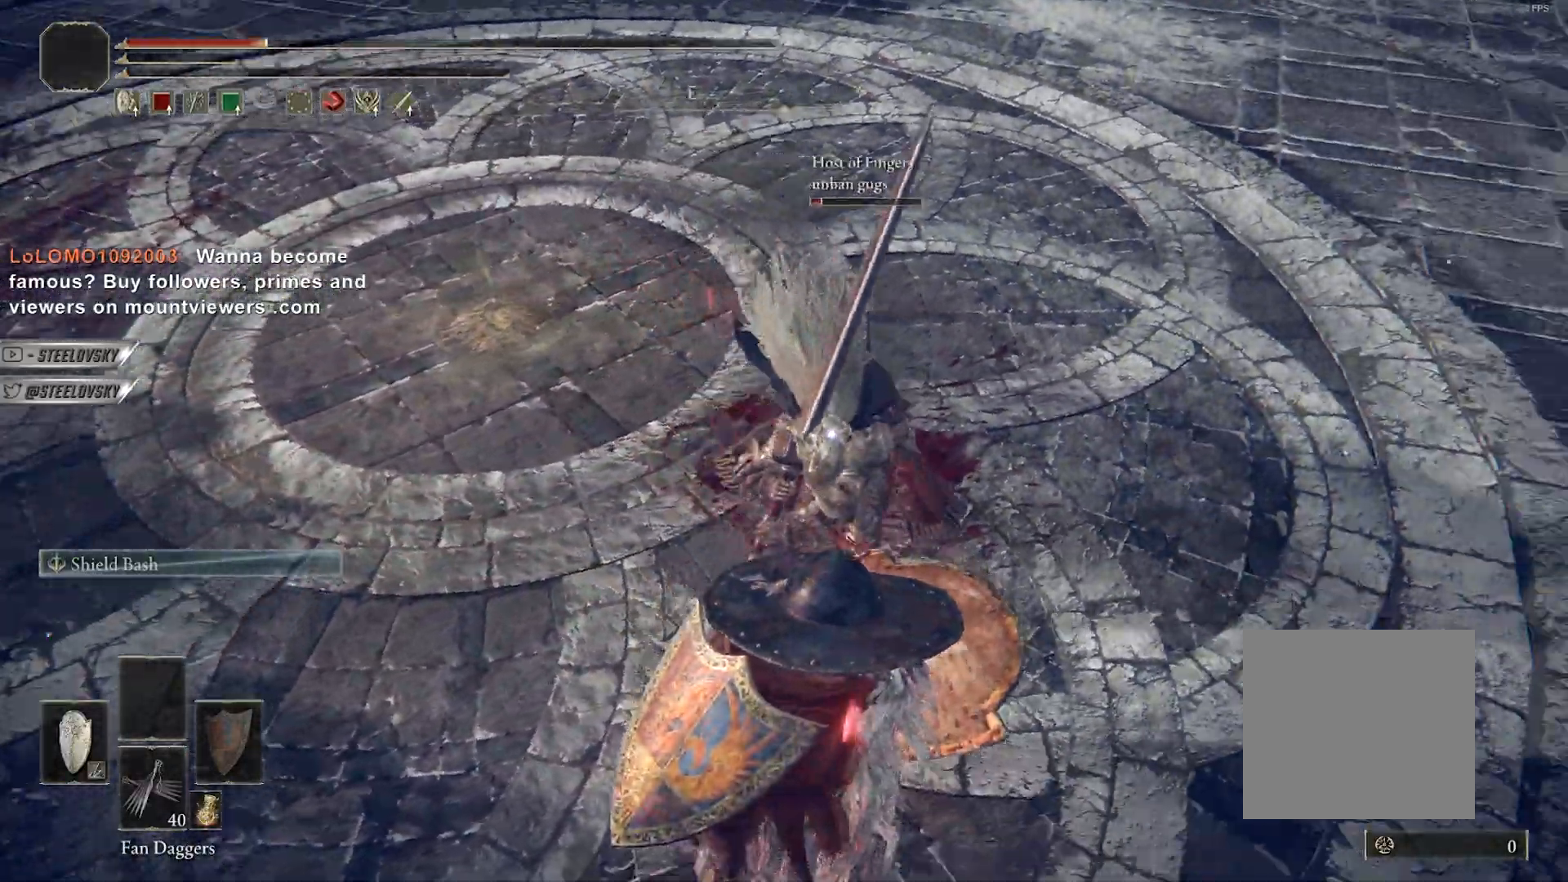
{"dt_ms": 500, "buttons": [], "left_stick": "down-left", "right_stick": "center", "button_events": [[383, "B", "down"], [450, "B", "up"]]}
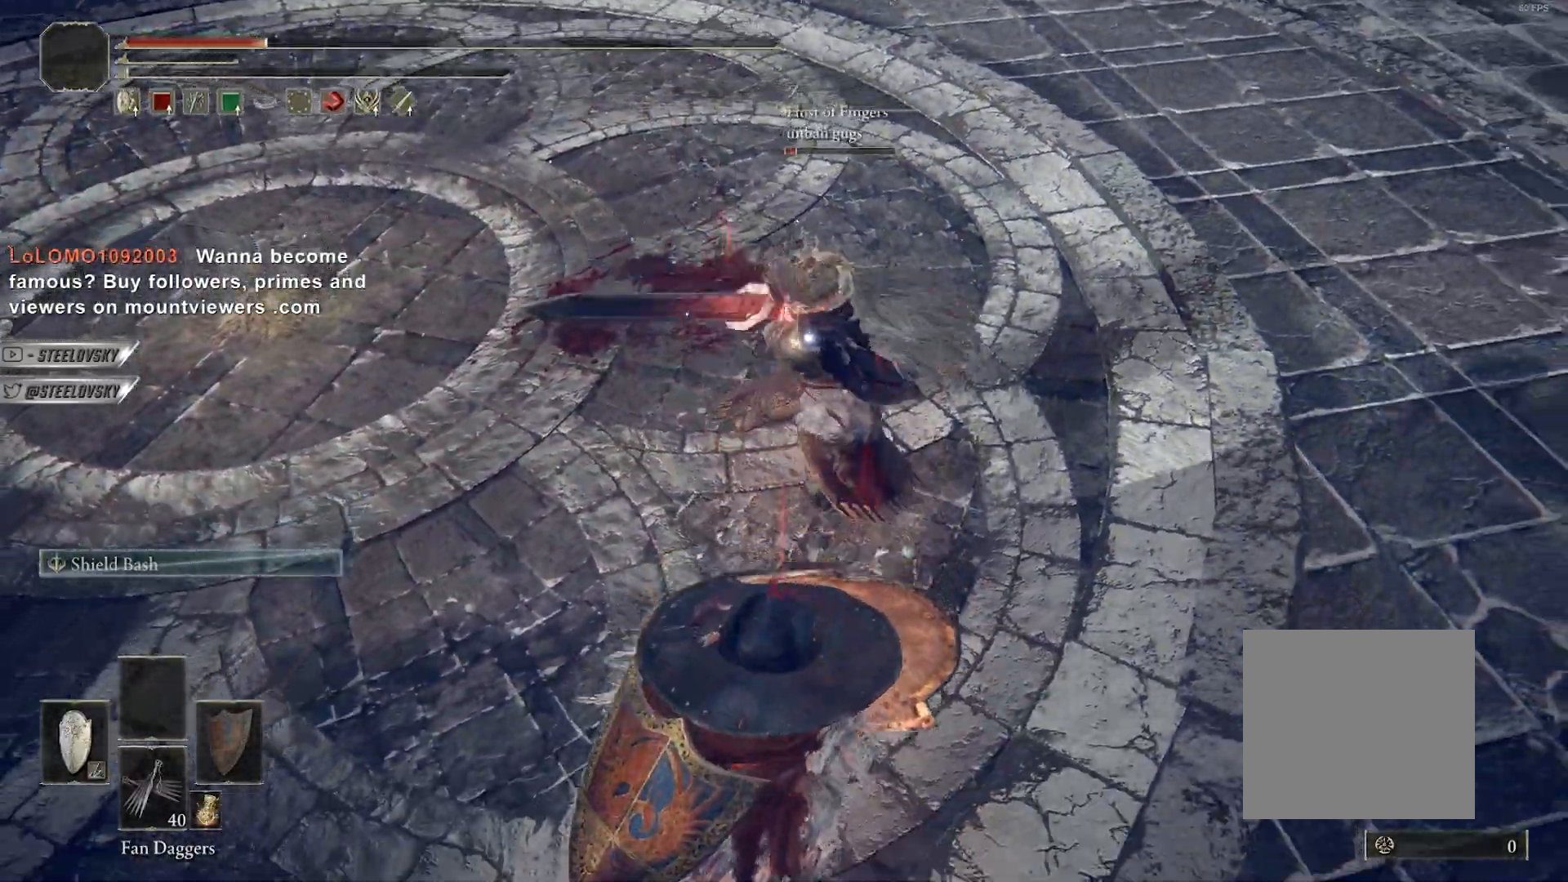
{"dt_ms": 500, "buttons": [], "left_stick": "down-left", "right_stick": "center", "button_events": []}
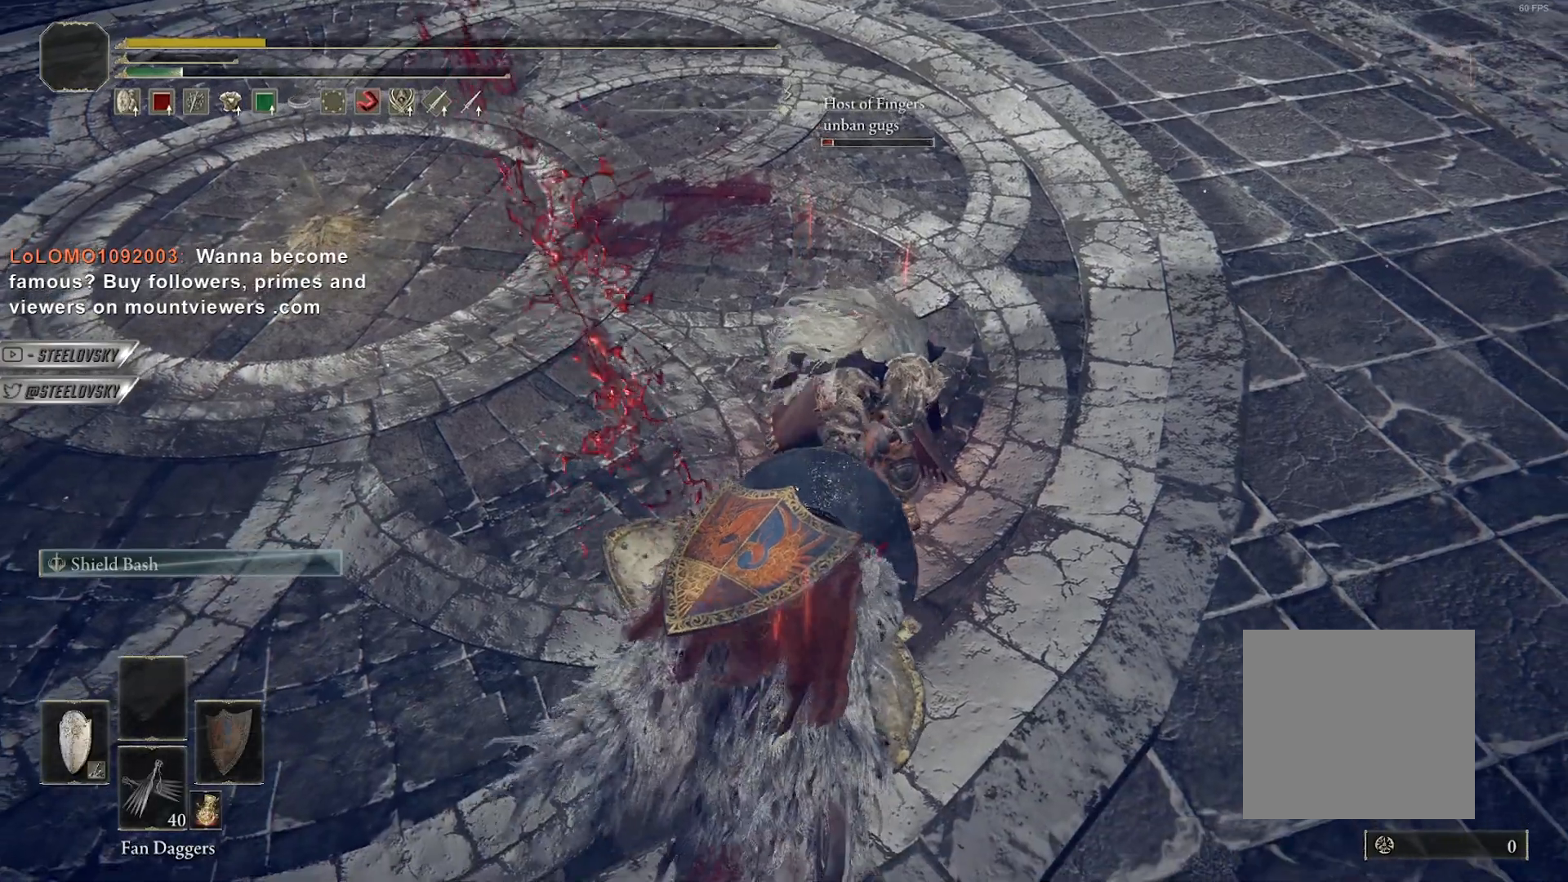
{"dt_ms": 500, "buttons": [], "left_stick": "center", "right_stick": "center", "button_events": []}
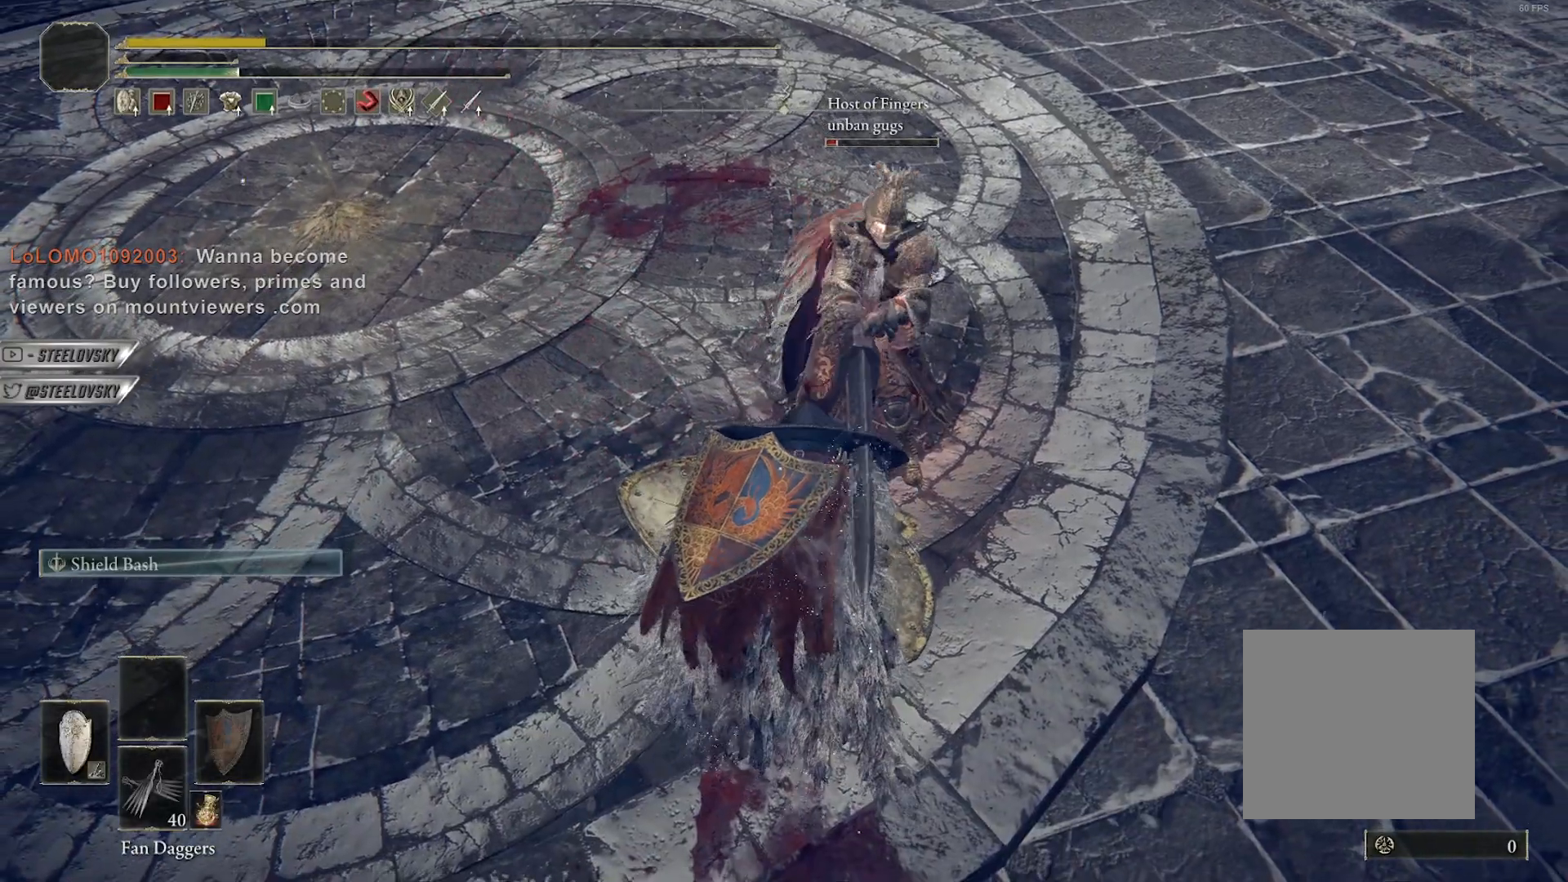
{"dt_ms": 500, "buttons": [], "left_stick": "center", "right_stick": "center", "button_events": []}
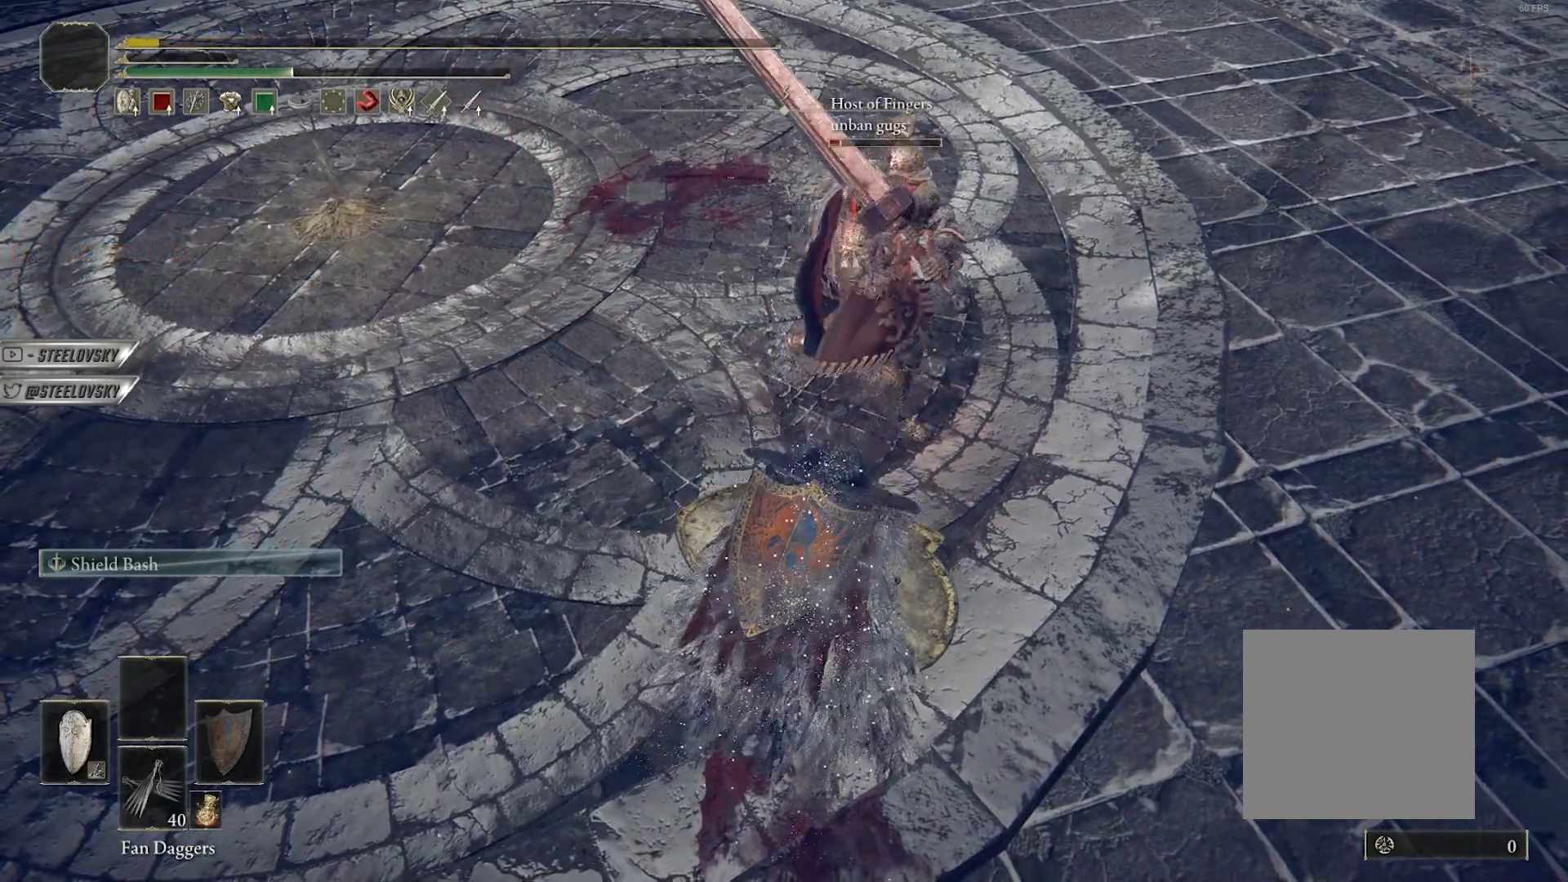
{"dt_ms": 500, "buttons": [], "left_stick": "center", "right_stick": "center", "button_events": []}
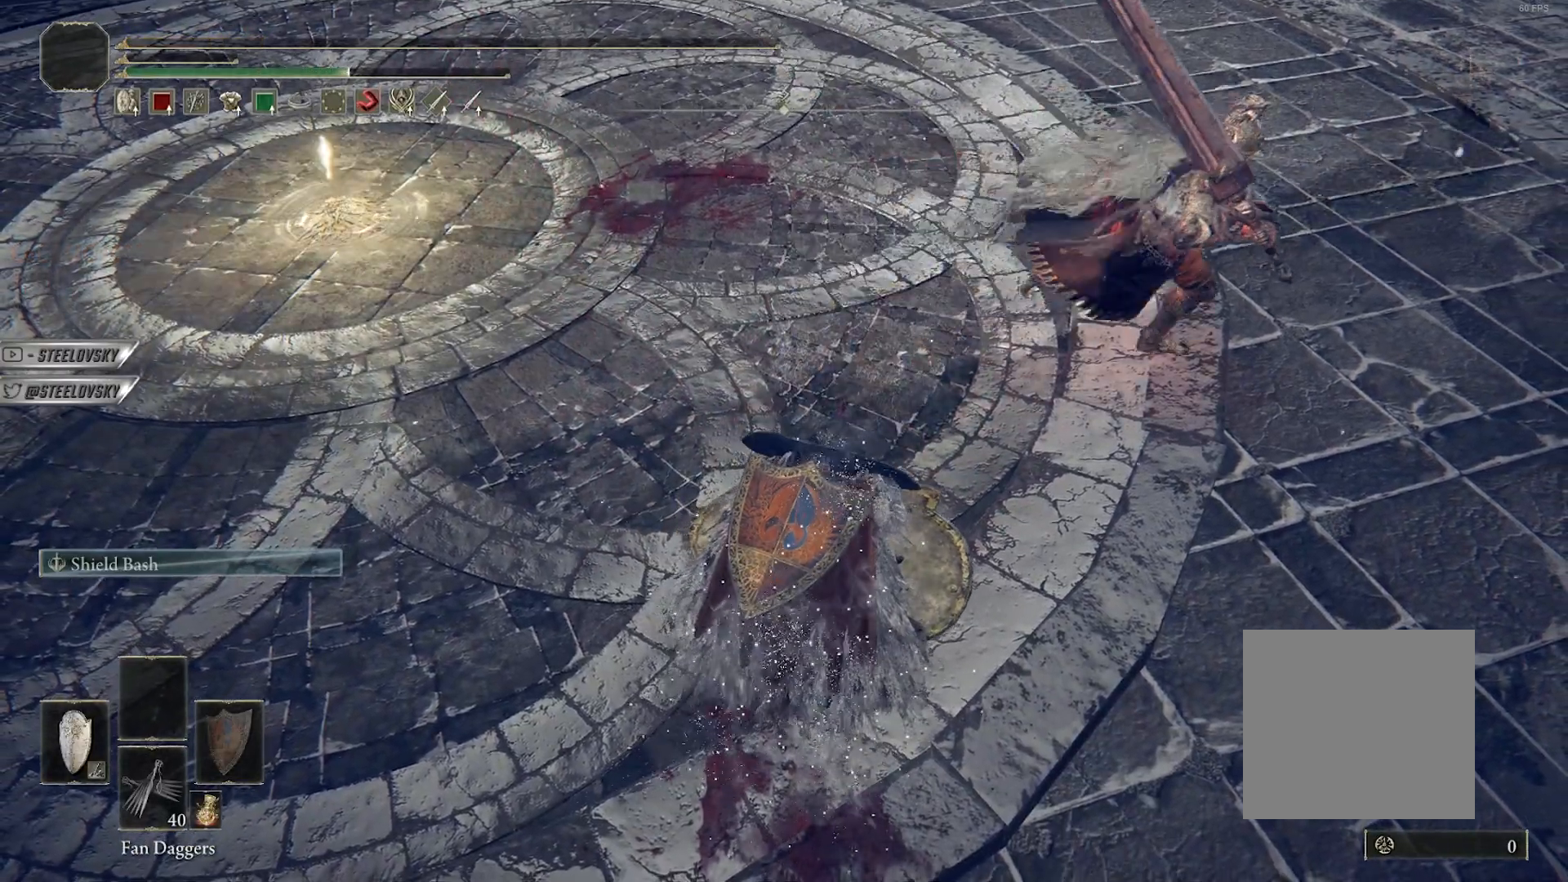
{"dt_ms": 500, "buttons": [], "left_stick": "center", "right_stick": "center", "button_events": []}
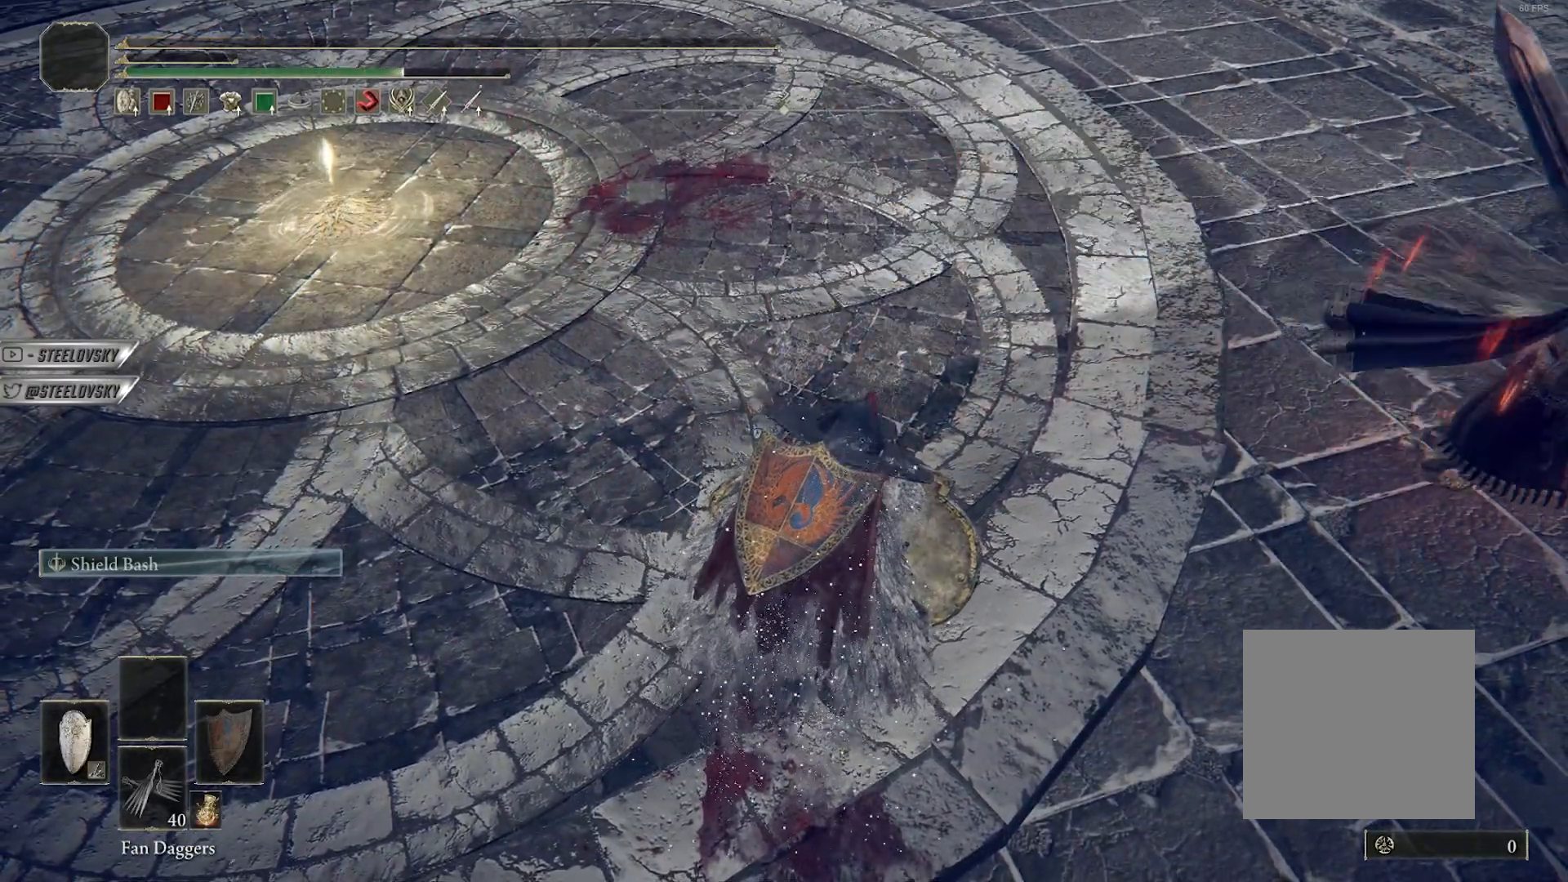
{"dt_ms": 500, "buttons": [], "left_stick": "center", "right_stick": "center", "button_events": []}
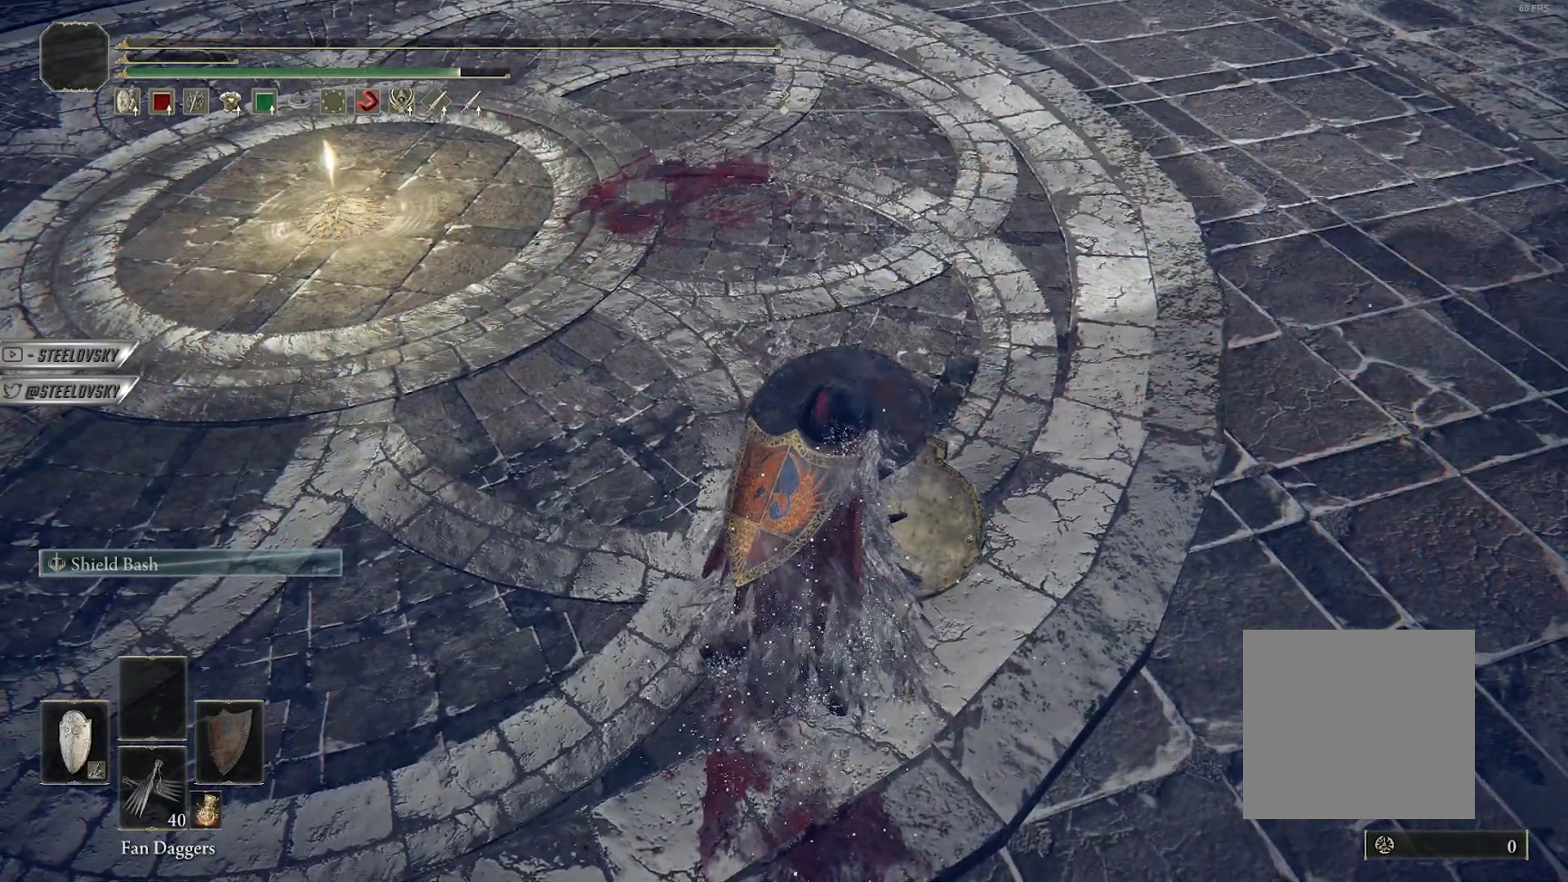
{"dt_ms": 500, "buttons": [], "left_stick": "center", "right_stick": "center", "button_events": []}